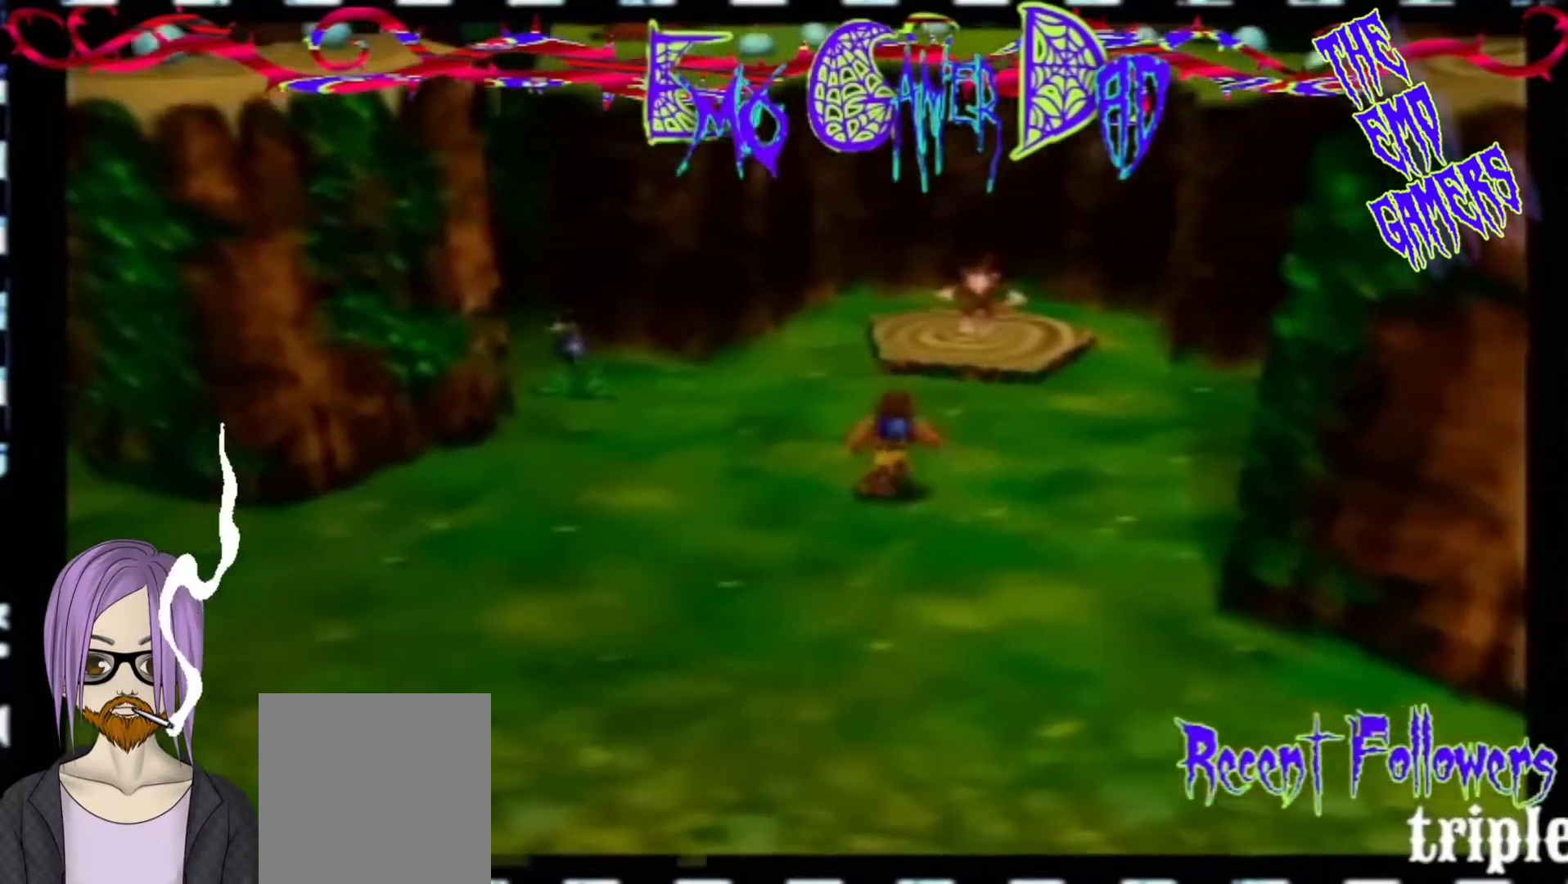
Gameplay with a controller (Nintendo layout); each line is a JSON object with the inputs held at the frame after it. "events" lists button and stick changes between this image and that frame as [ms after this image, input, new state], when the widget could be followed in between. Not read: L3 R3 Z.
{"buttons": [], "left_stick": "down-right", "events": [[33, "left_stick", "center"], [333, "left_stick", "down"], [500, "left_stick", "down-right"]]}
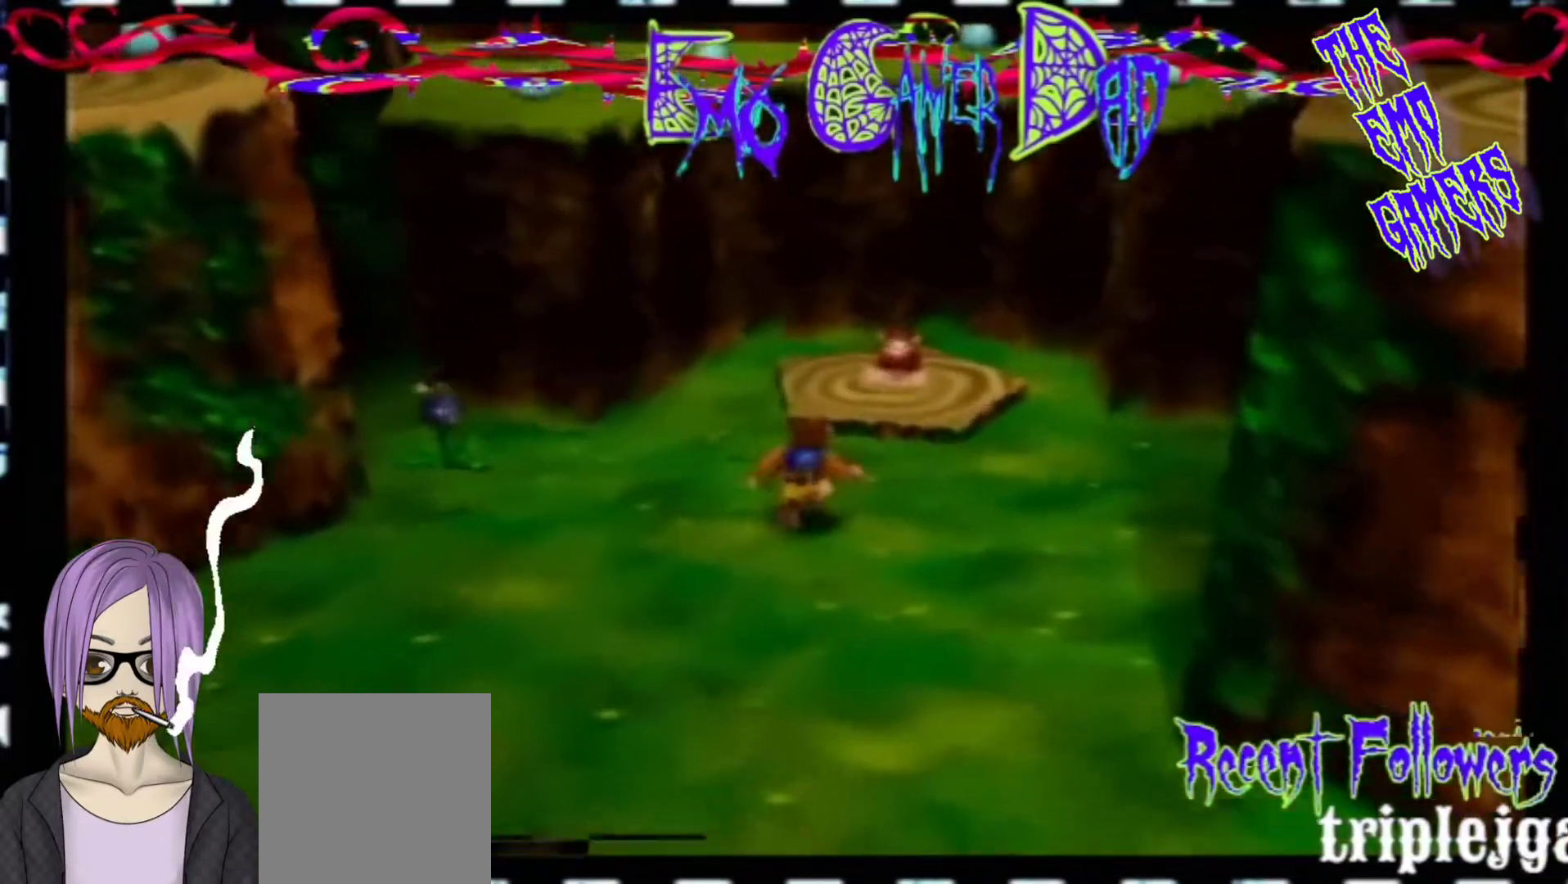
{"buttons": [], "left_stick": "left", "events": [[167, "left_stick", "up-right"], [333, "left_stick", "up"], [500, "left_stick", "left"]]}
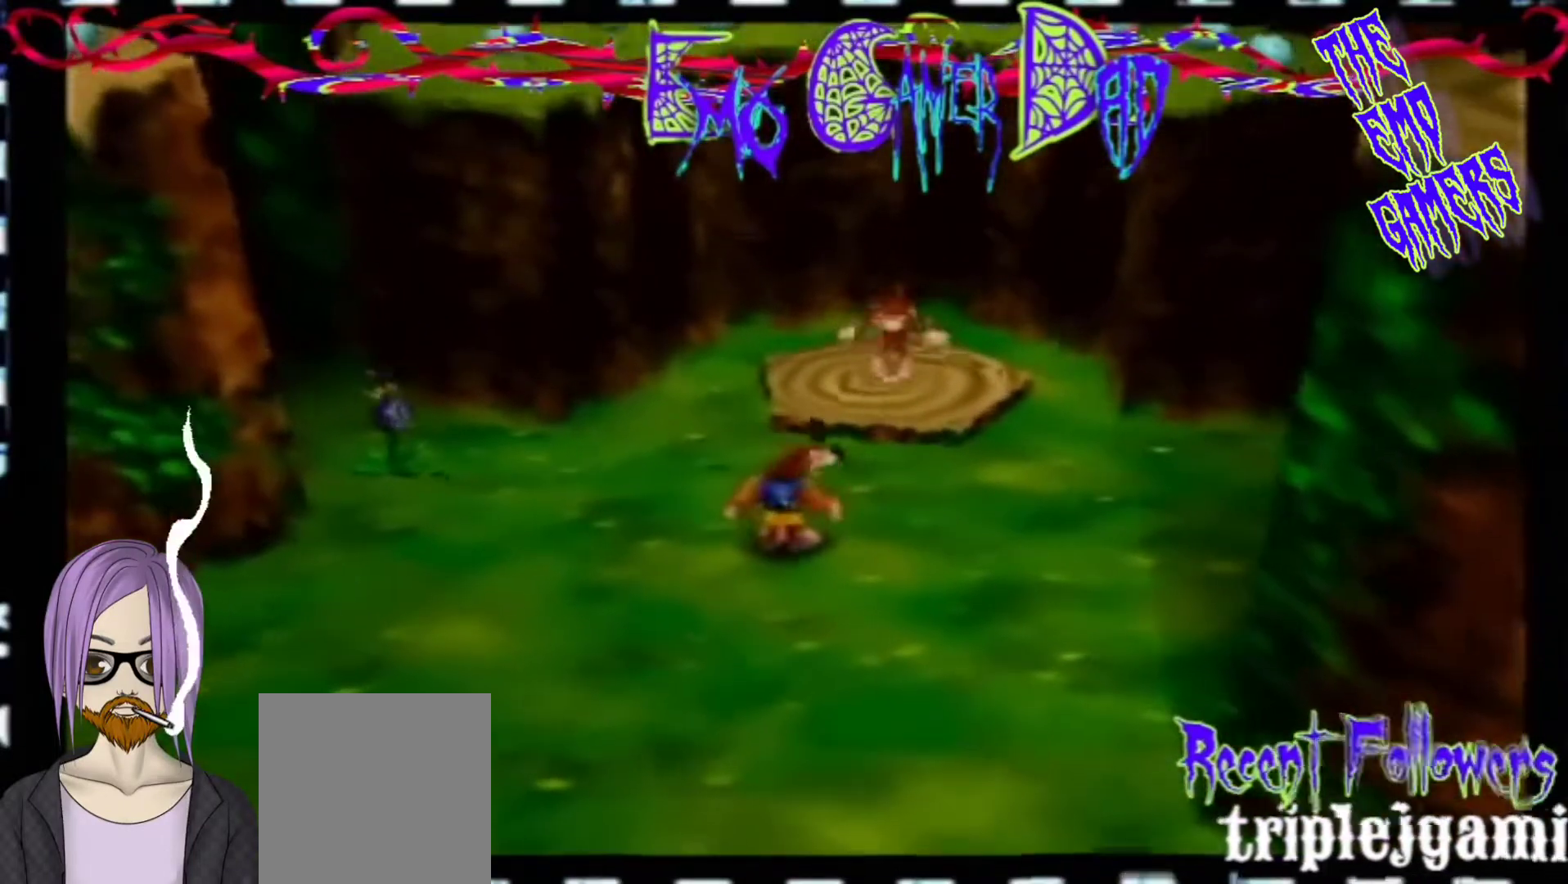
{"buttons": [], "left_stick": "center", "events": [[133, "left_stick", "down-left"], [300, "left_stick", "center"]]}
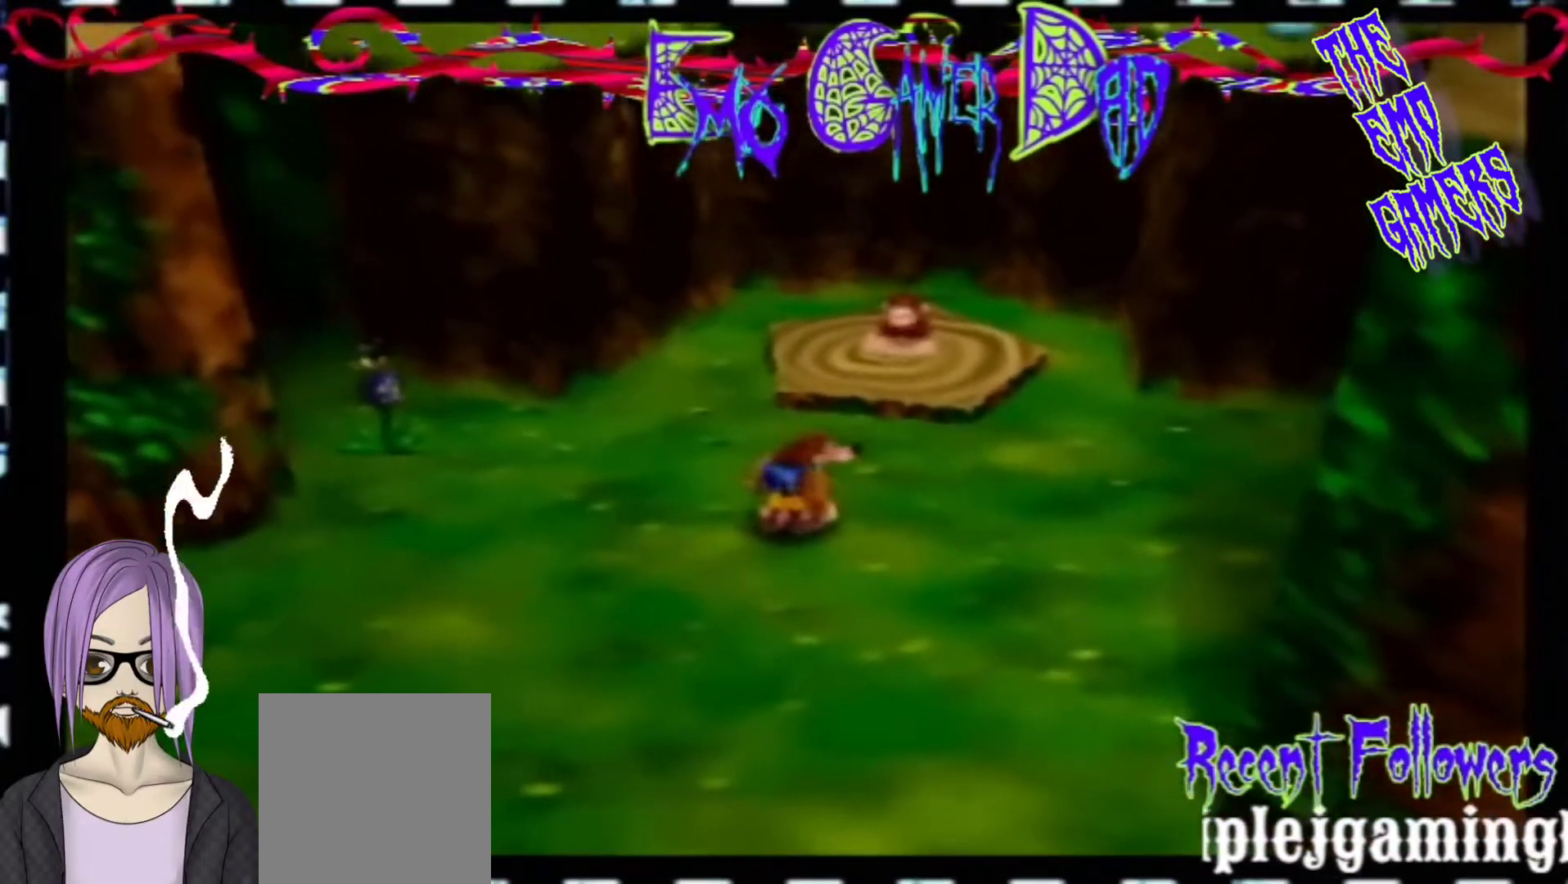
{"buttons": [], "left_stick": "up-right", "events": [[100, "left_stick", "down"], [267, "left_stick", "down-right"], [433, "left_stick", "up-right"]]}
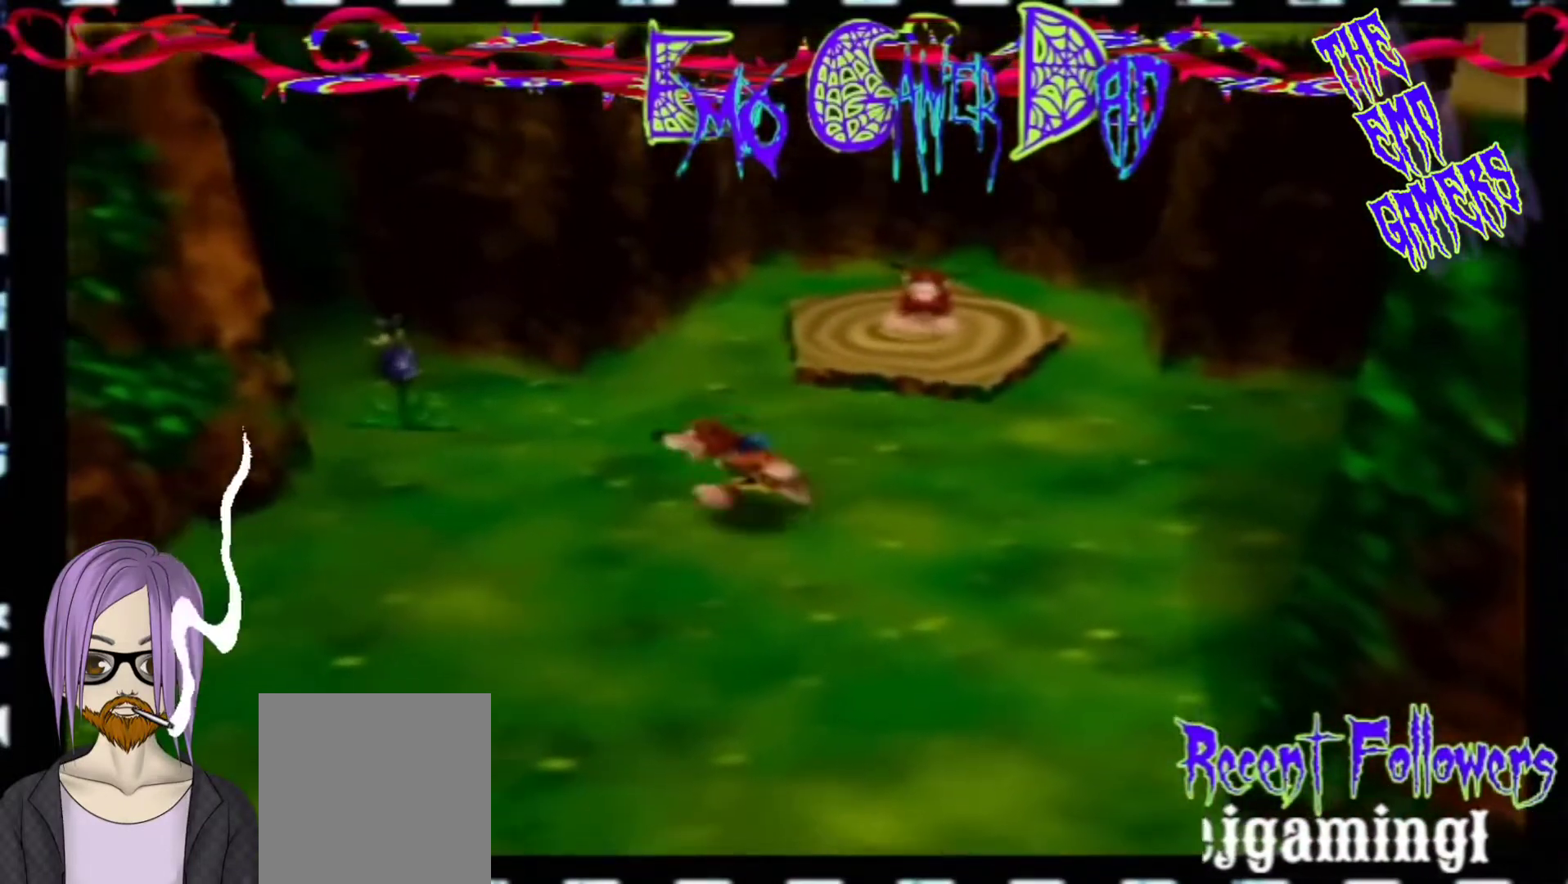
{"buttons": [], "left_stick": "down-left", "events": [[100, "left_stick", "up"], [233, "left_stick", "up-left"], [400, "left_stick", "down-left"]]}
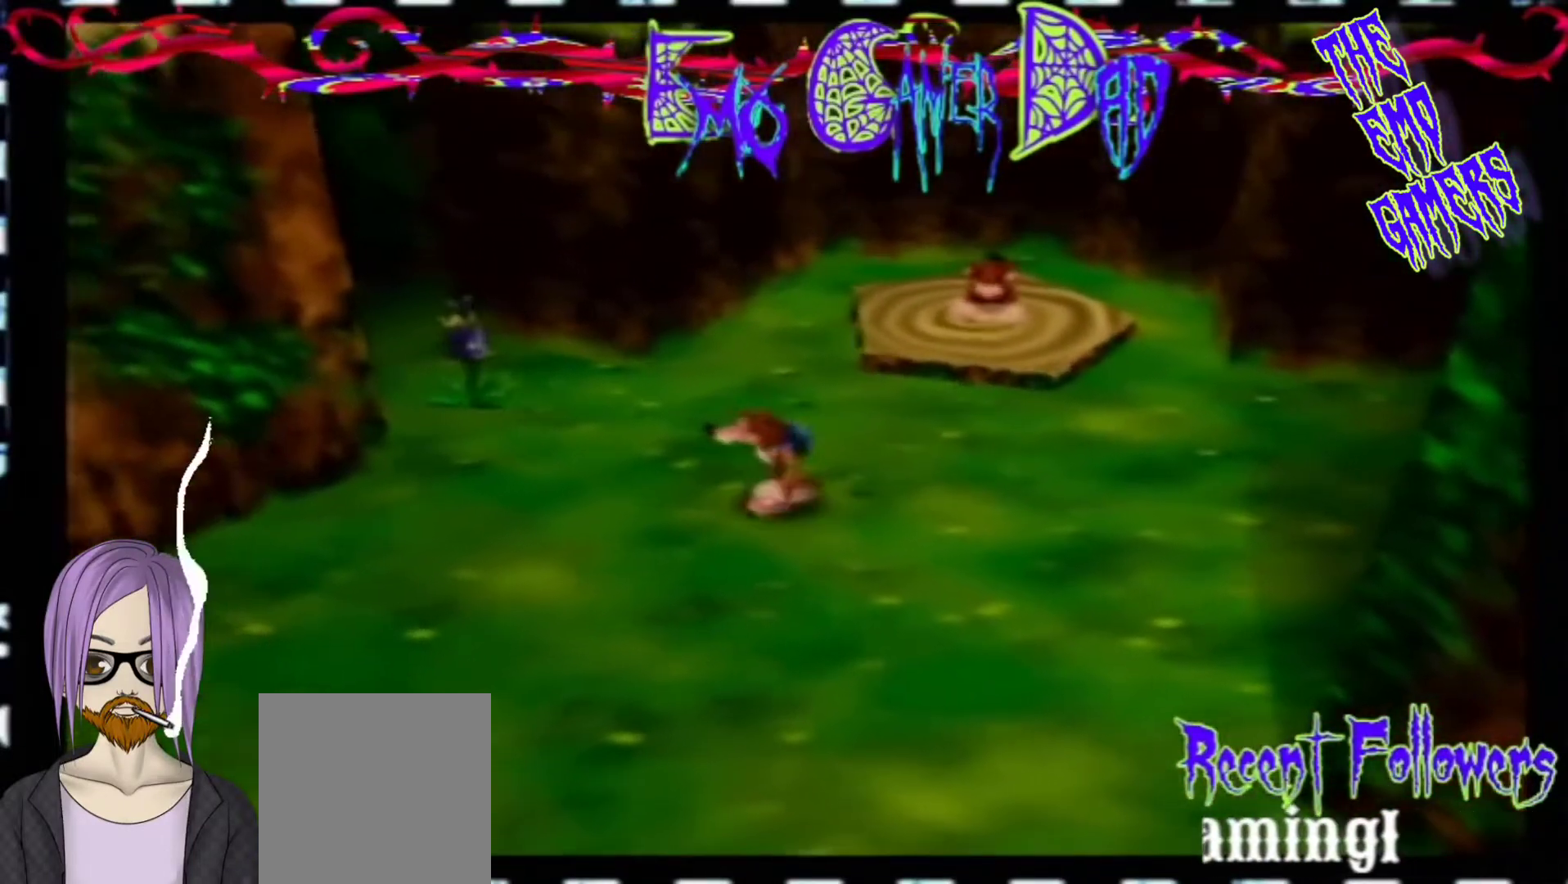
{"buttons": [], "left_stick": "down", "events": [[67, "left_stick", "center"], [400, "left_stick", "down"]]}
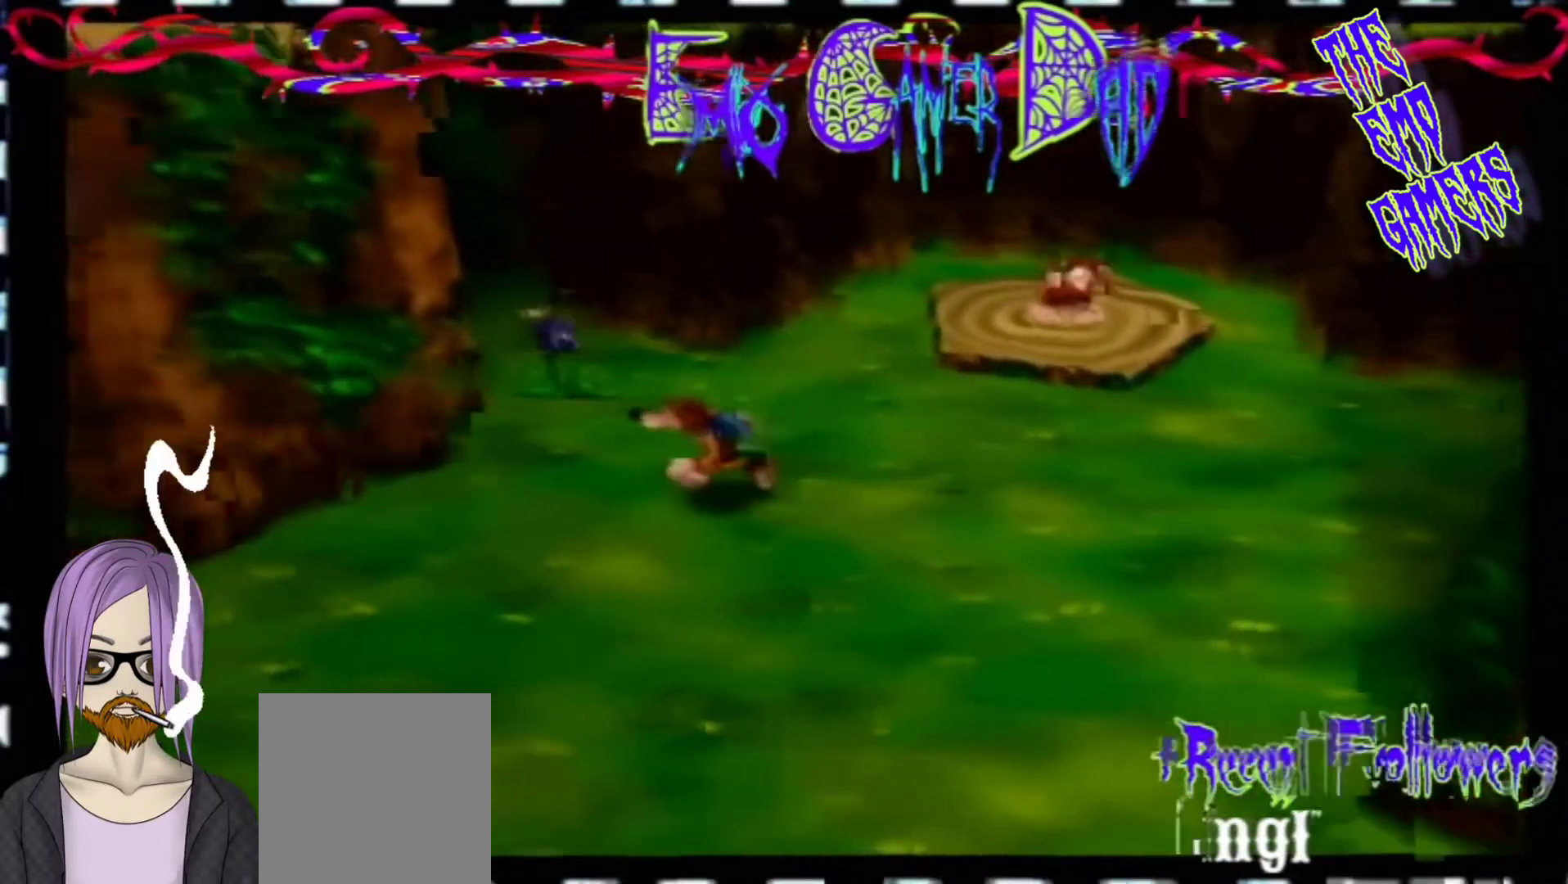
{"buttons": [], "left_stick": "up", "events": [[67, "left_stick", "down-right"], [233, "left_stick", "up-right"], [367, "left_stick", "up"]]}
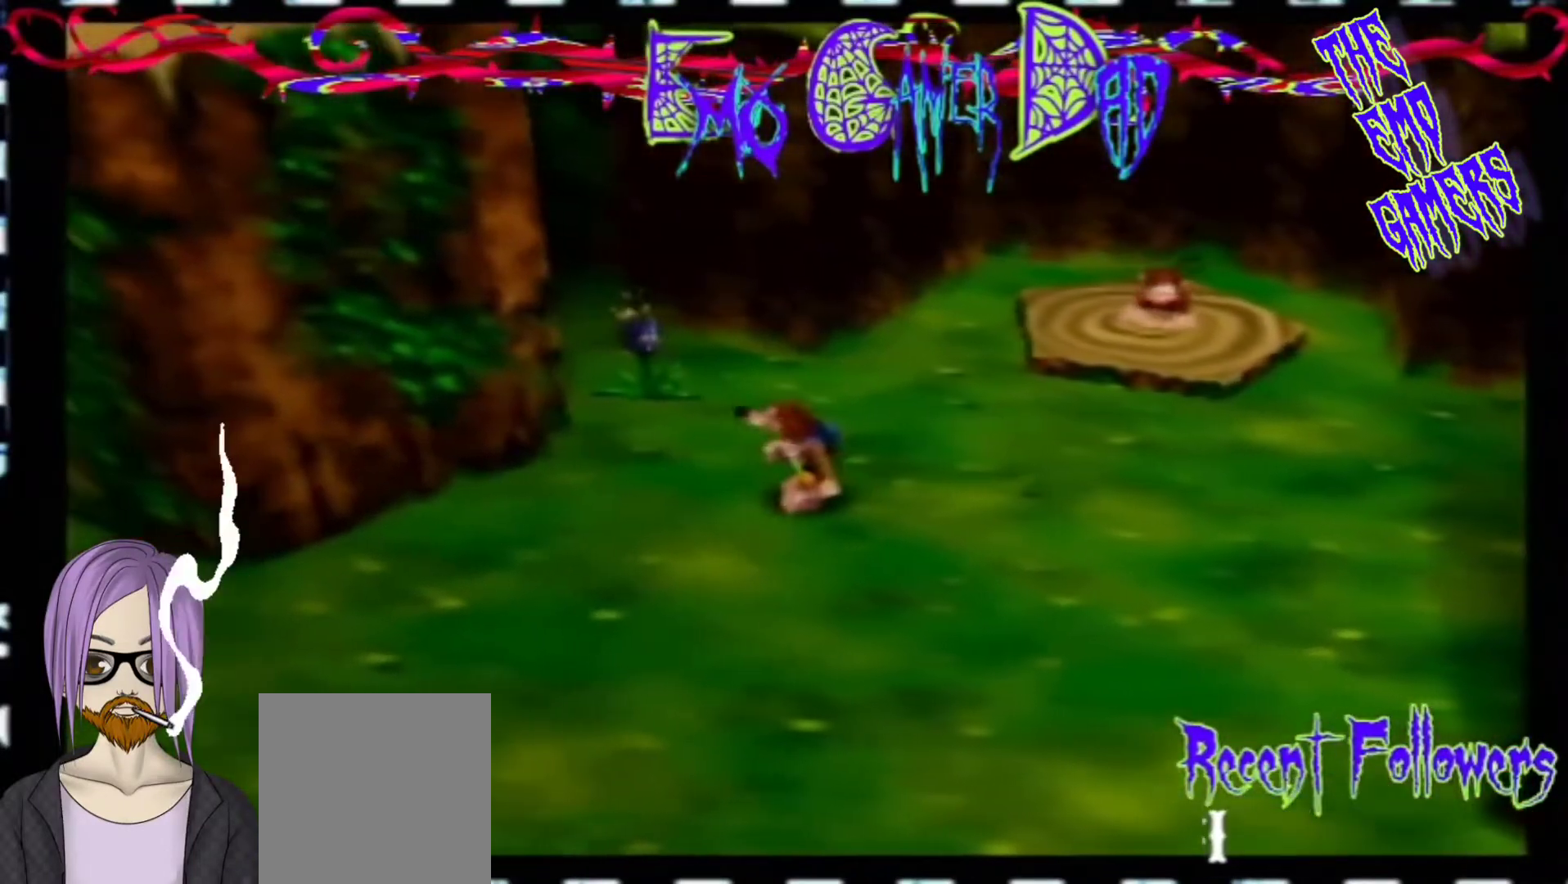
{"buttons": [], "left_stick": "center", "events": [[33, "left_stick", "left"], [200, "left_stick", "down-left"], [367, "left_stick", "center"]]}
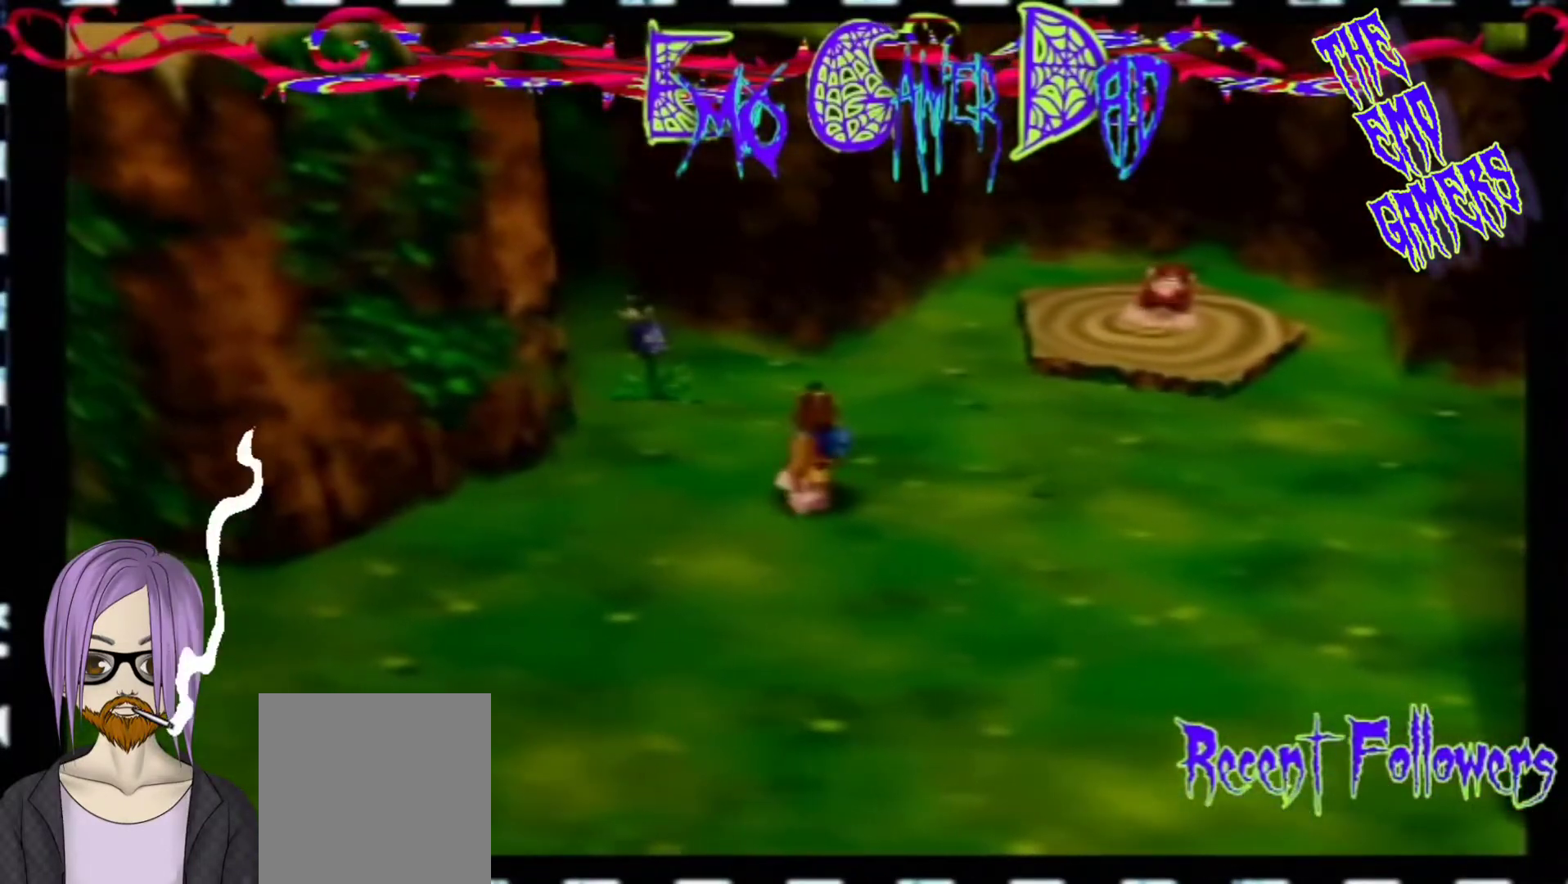
{"buttons": [], "left_stick": "up-right", "events": [[200, "left_stick", "down"], [333, "left_stick", "down-right"], [500, "left_stick", "up-right"]]}
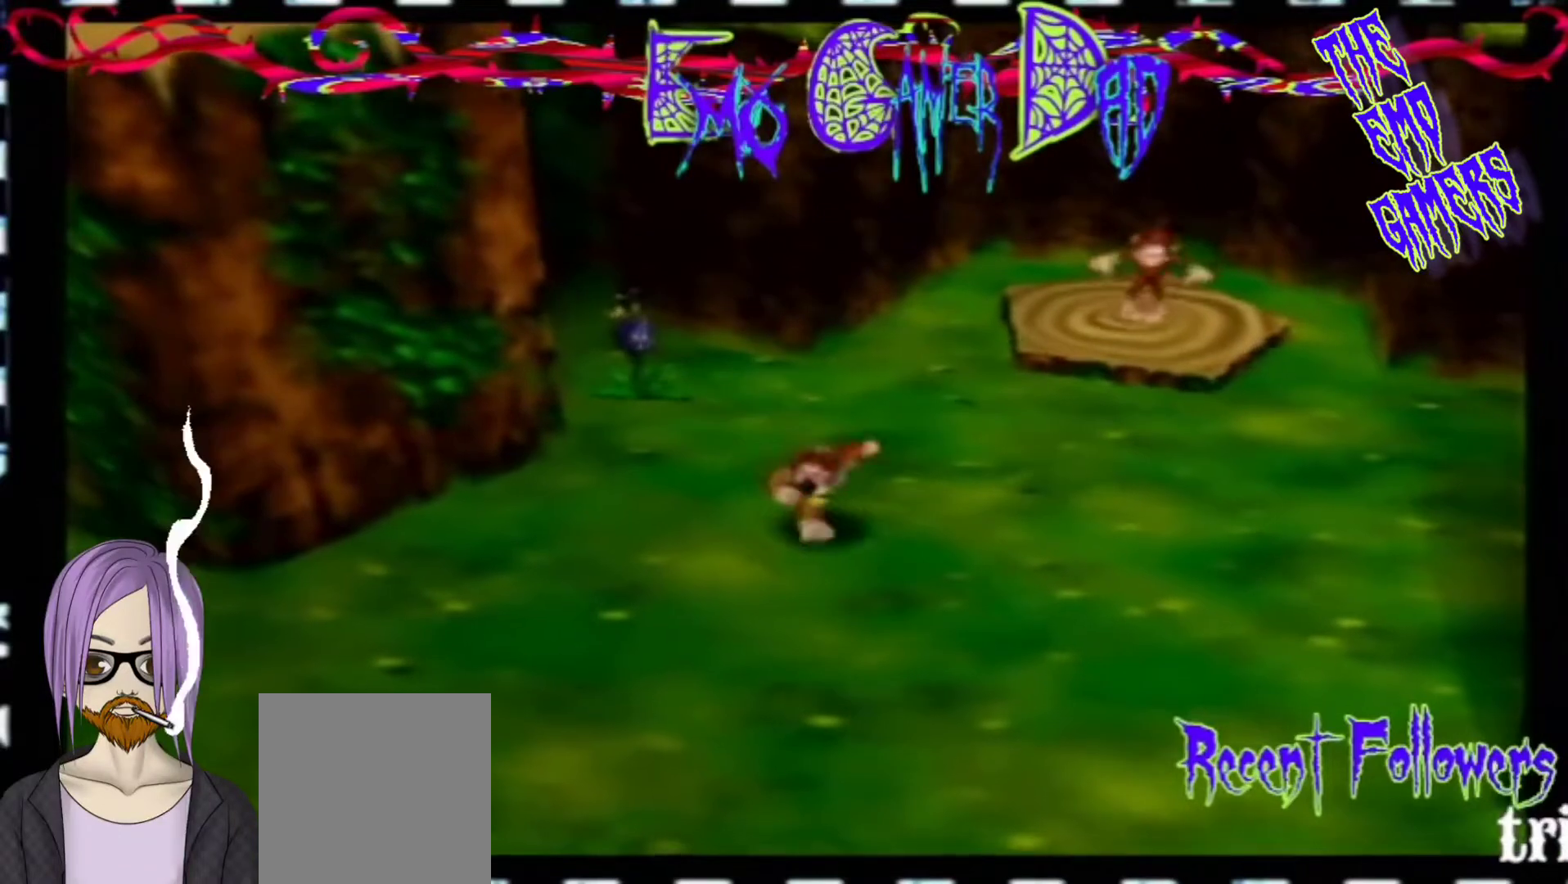
{"buttons": [], "left_stick": "down-left", "events": [[167, "left_stick", "up"], [300, "left_stick", "left"], [467, "left_stick", "down-left"]]}
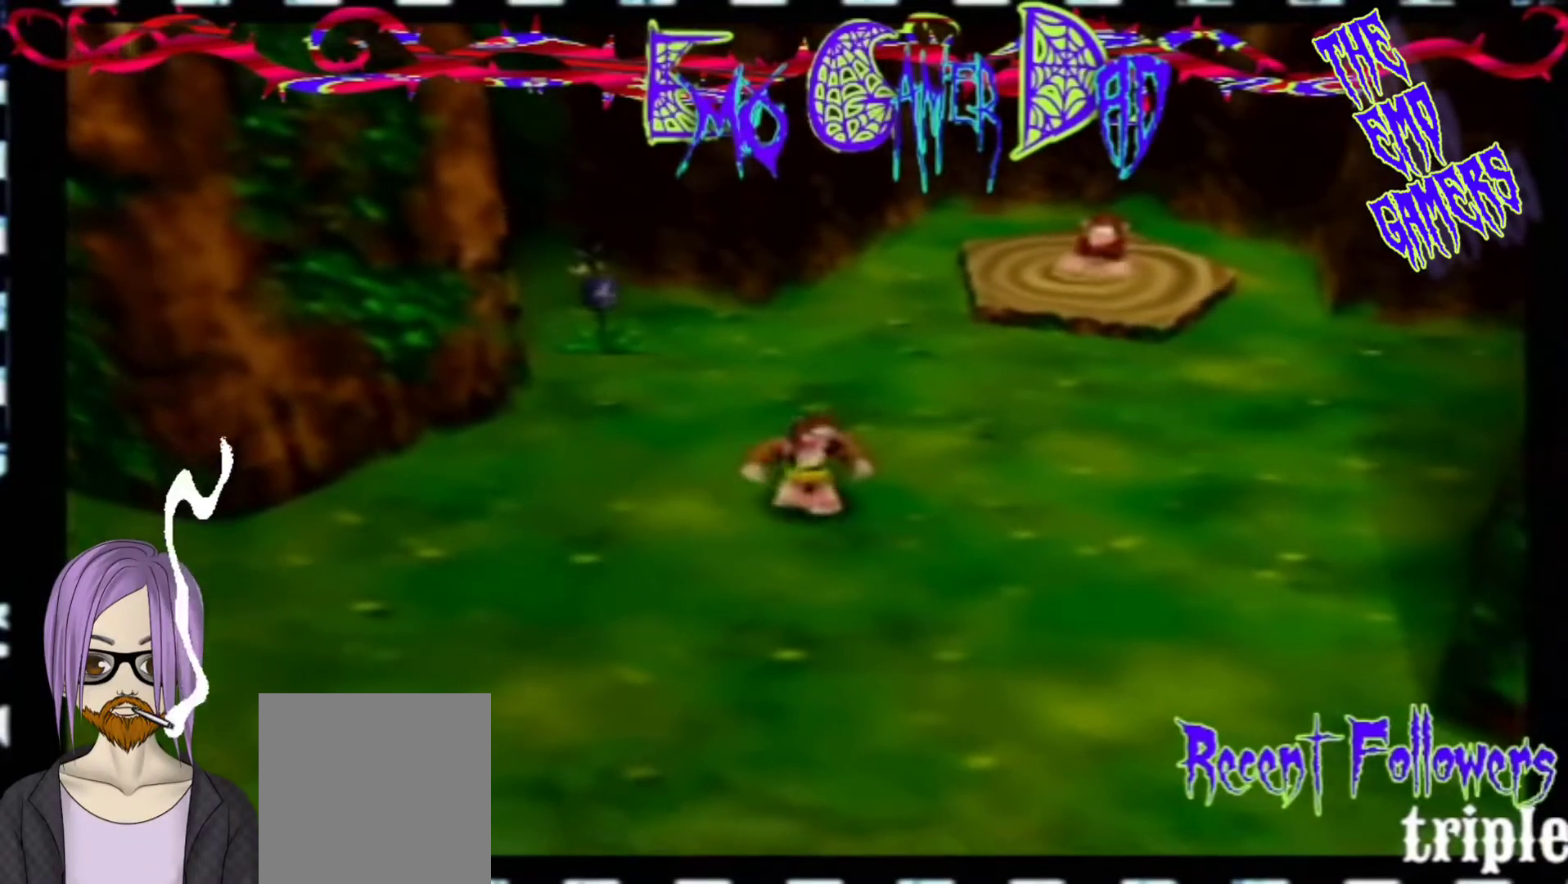
{"buttons": [], "left_stick": "down", "events": [[133, "left_stick", "center"], [433, "left_stick", "down"]]}
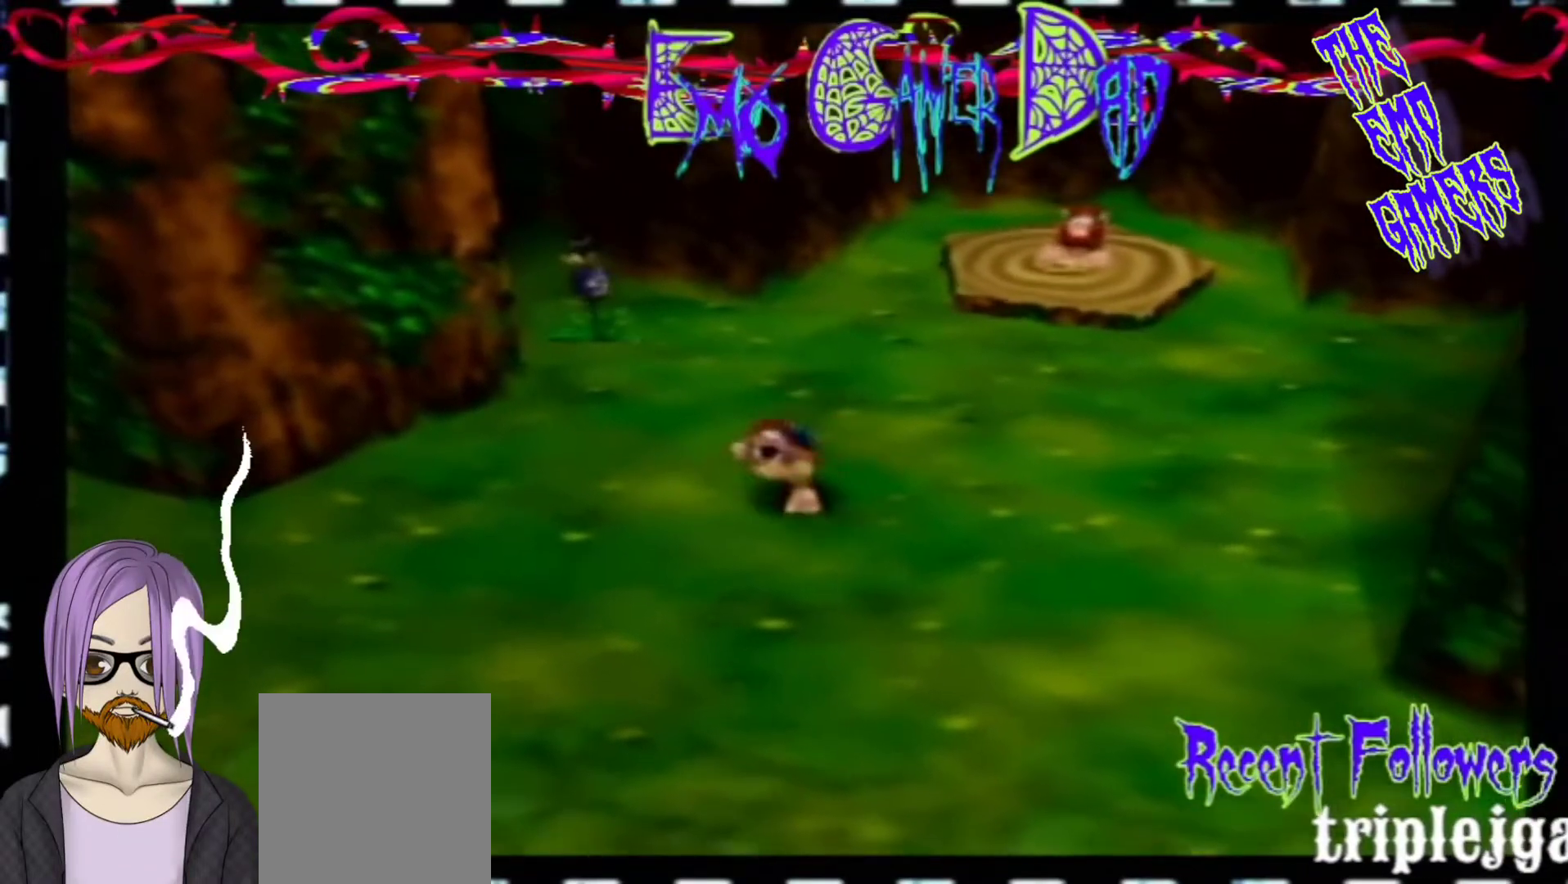
{"buttons": [], "left_stick": "up", "events": [[100, "left_stick", "down-right"], [267, "left_stick", "up-right"], [433, "left_stick", "up"]]}
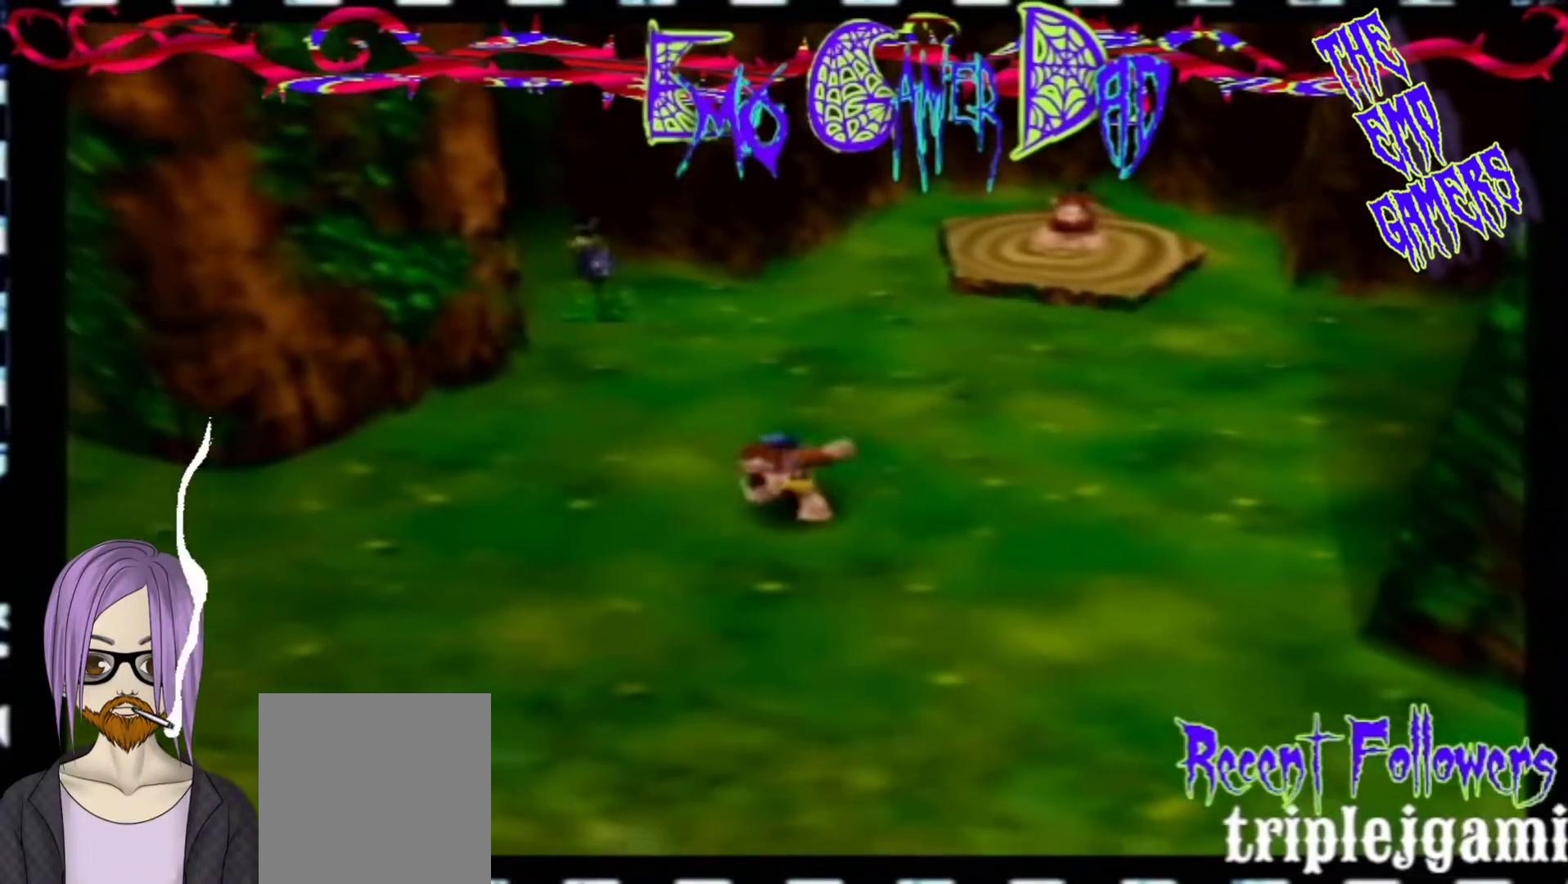
{"buttons": [], "left_stick": "center", "events": [[100, "left_stick", "left"], [267, "left_stick", "down-left"], [400, "left_stick", "center"]]}
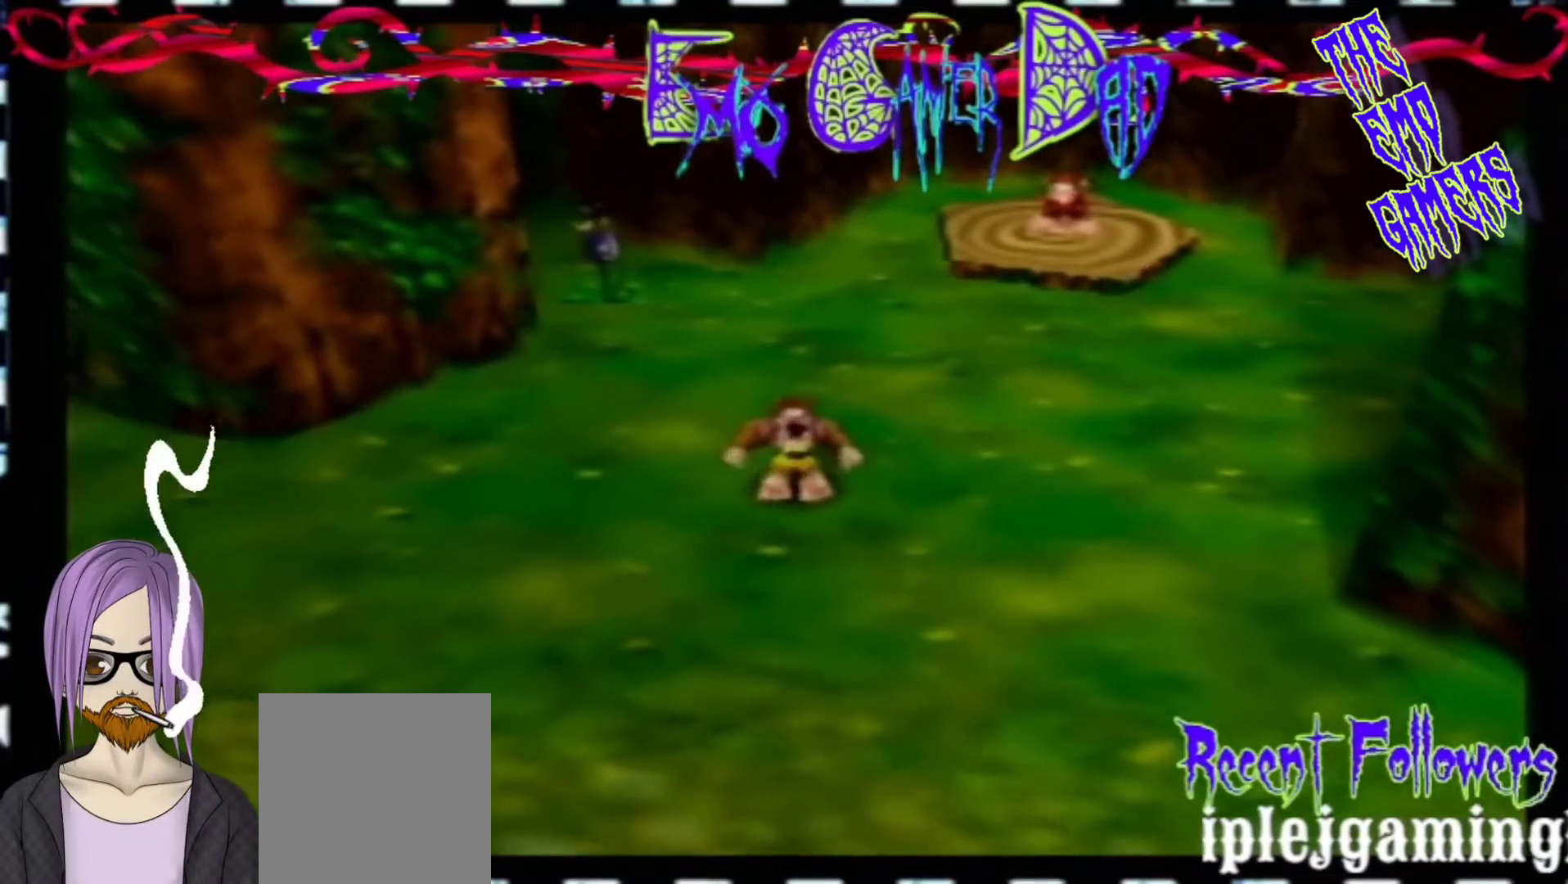
{"buttons": [], "left_stick": "down-right", "events": [[233, "left_stick", "down"], [400, "left_stick", "down-right"]]}
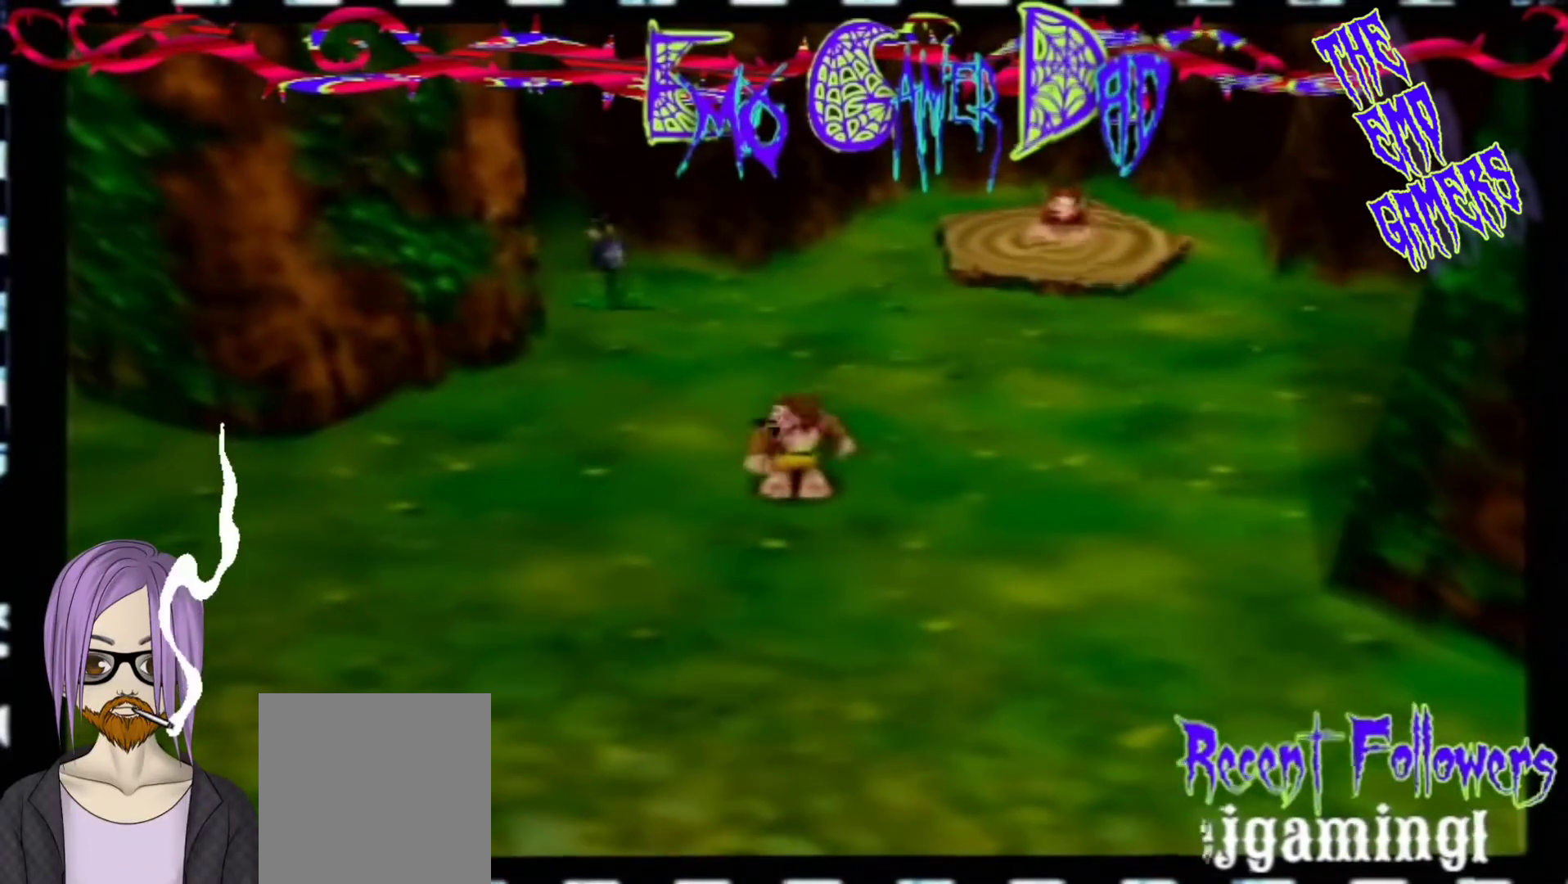
{"buttons": [], "left_stick": "left", "events": [[67, "left_stick", "up-right"], [233, "left_stick", "up"], [400, "left_stick", "left"]]}
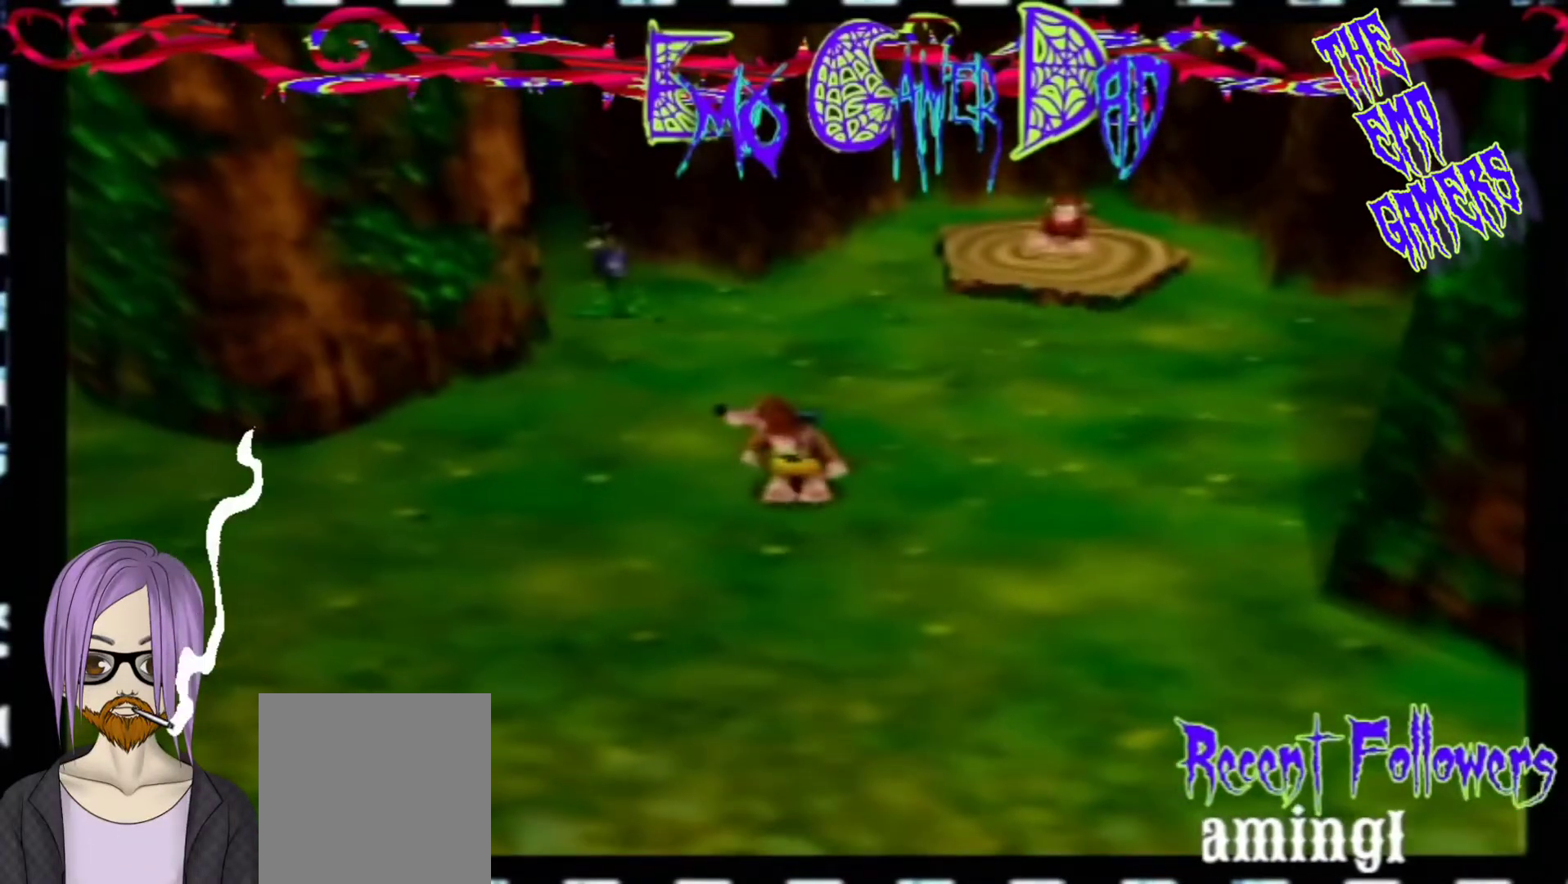
{"buttons": [], "left_stick": "down", "events": [[33, "left_stick", "down-left"], [200, "left_stick", "center"], [500, "left_stick", "down"]]}
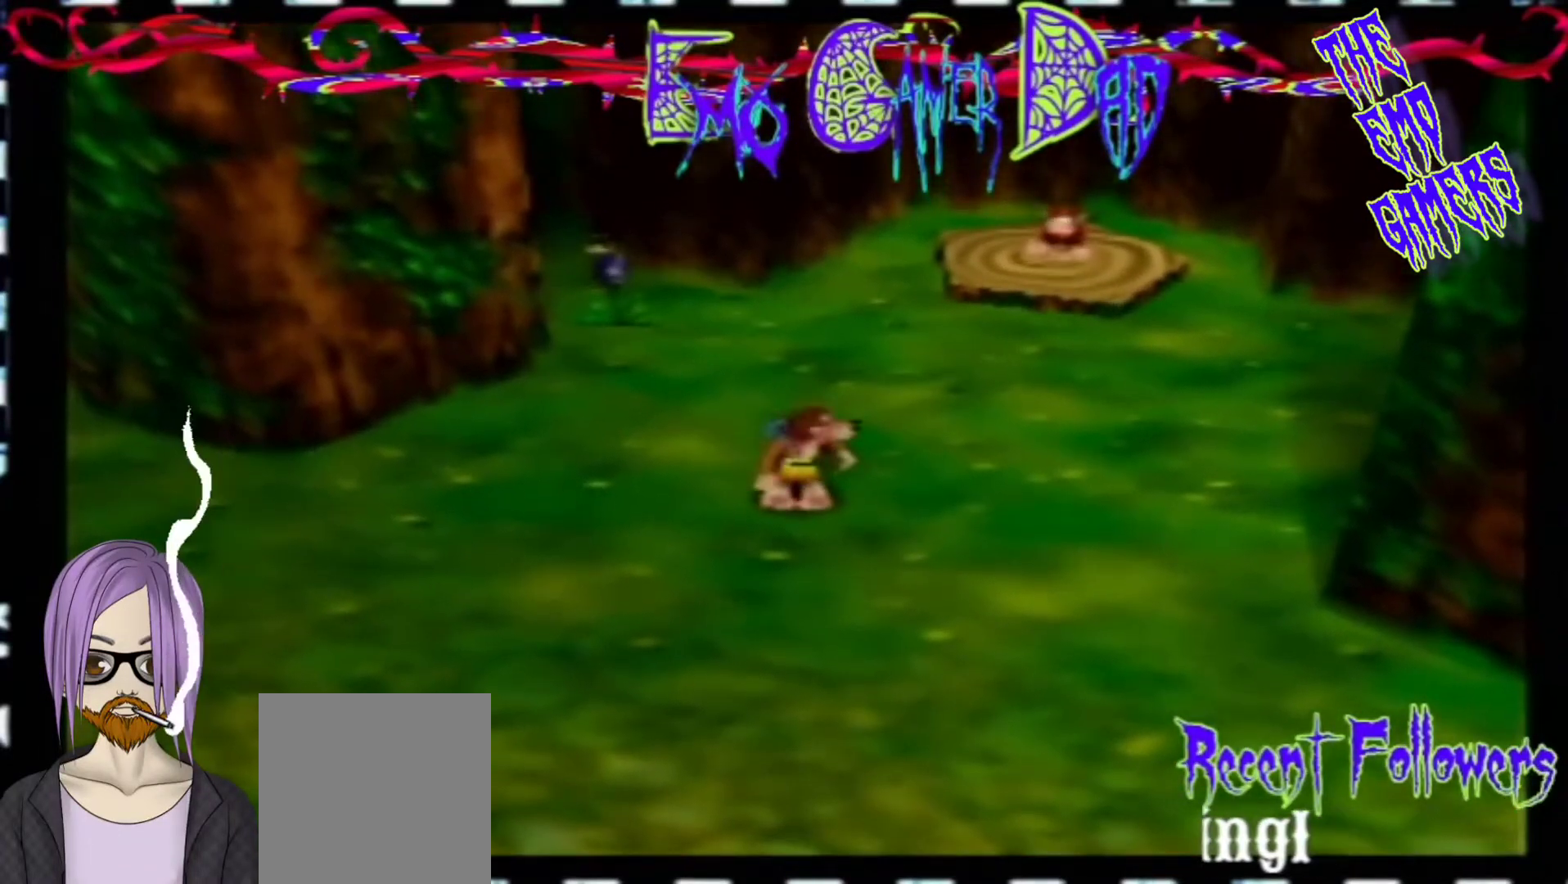
{"buttons": [], "left_stick": "up", "events": [[167, "left_stick", "down-right"], [333, "left_stick", "up-right"], [500, "left_stick", "up"]]}
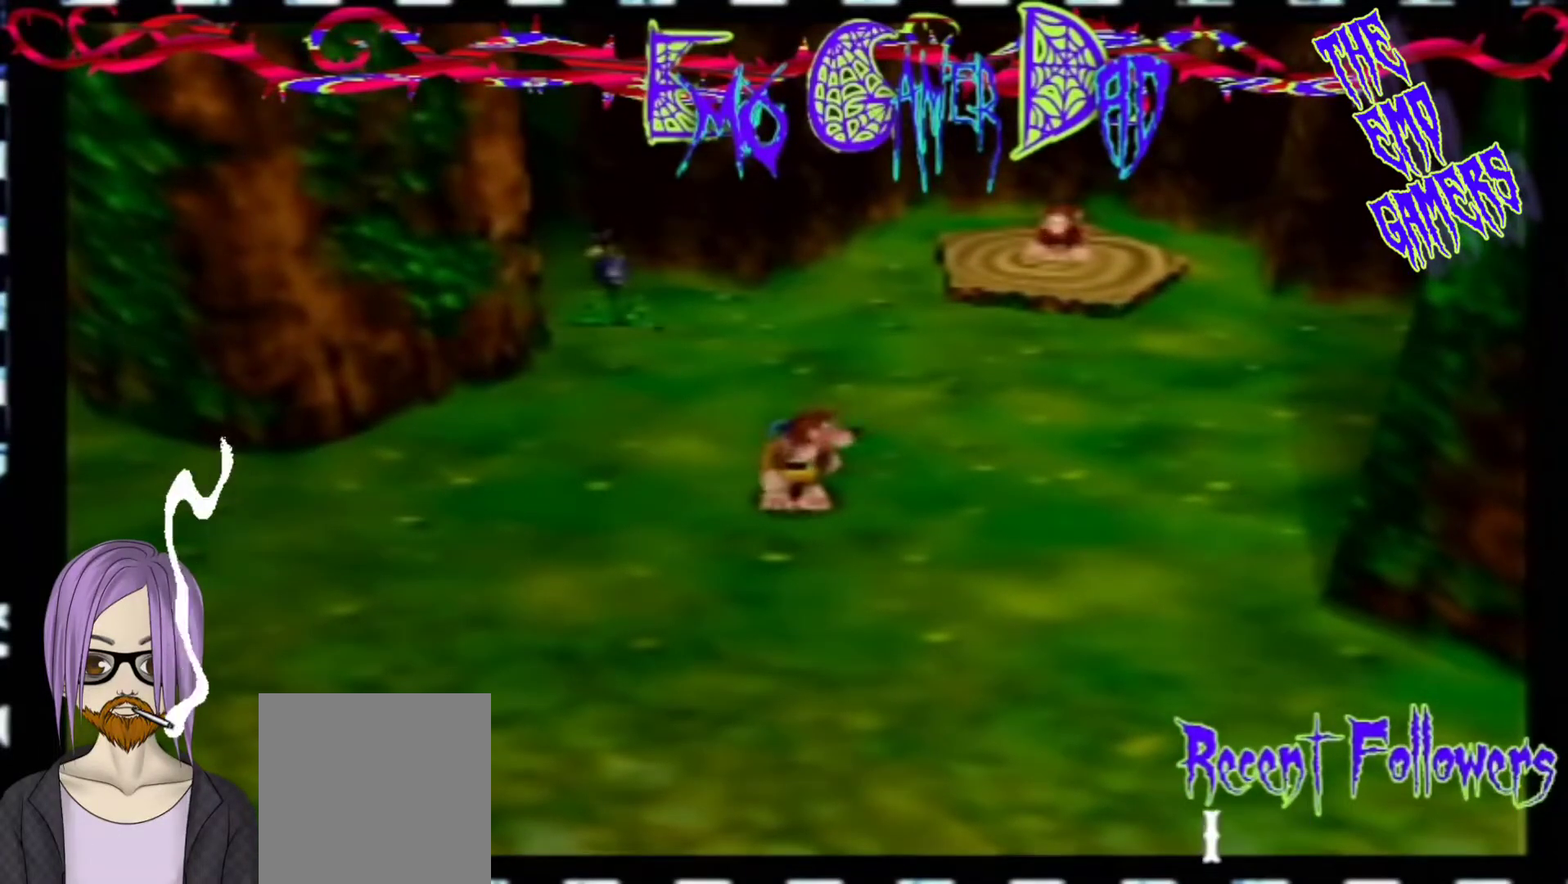
{"buttons": [], "left_stick": "center", "events": [[133, "left_stick", "left"], [300, "left_stick", "down-left"], [467, "left_stick", "center"]]}
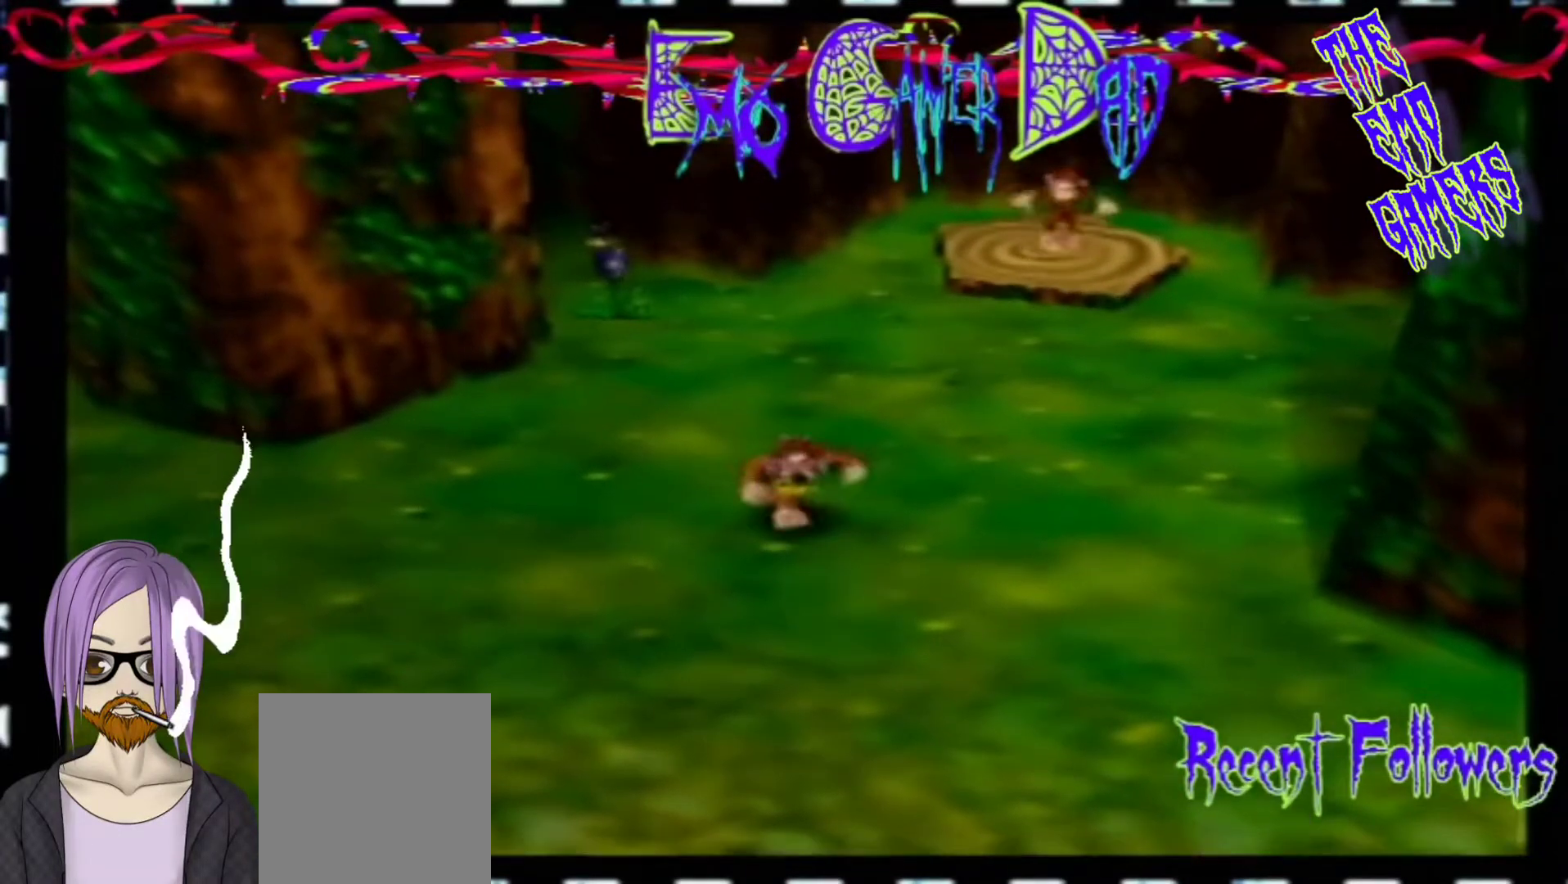
{"buttons": [], "left_stick": "down-right", "events": [[300, "left_stick", "down"], [467, "left_stick", "down-right"]]}
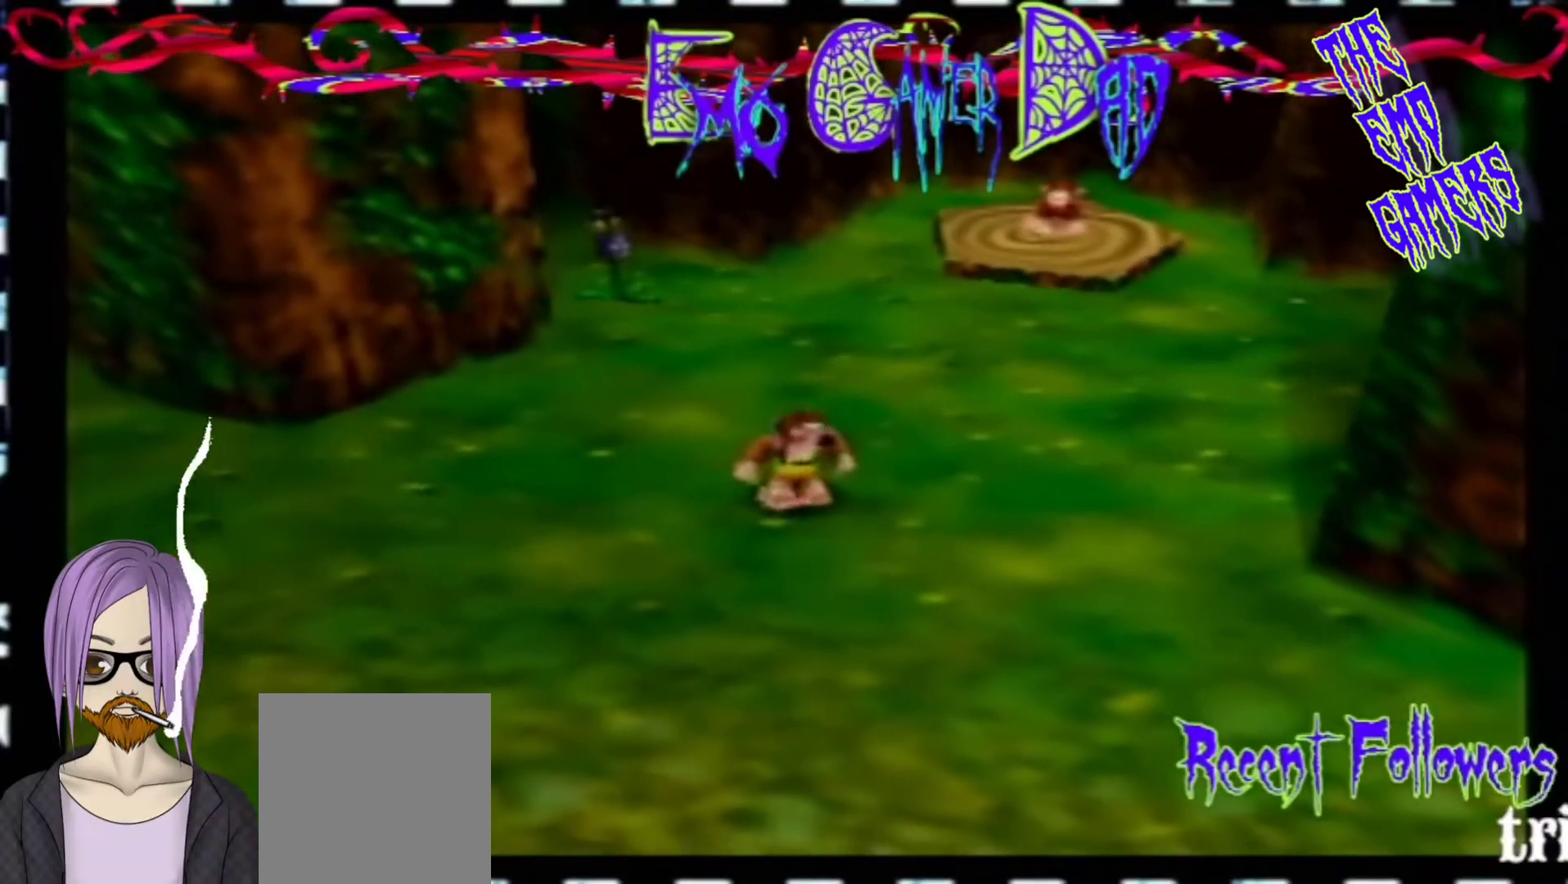
{"buttons": [], "left_stick": "left", "events": [[100, "left_stick", "up-right"], [267, "left_stick", "up"], [433, "left_stick", "left"]]}
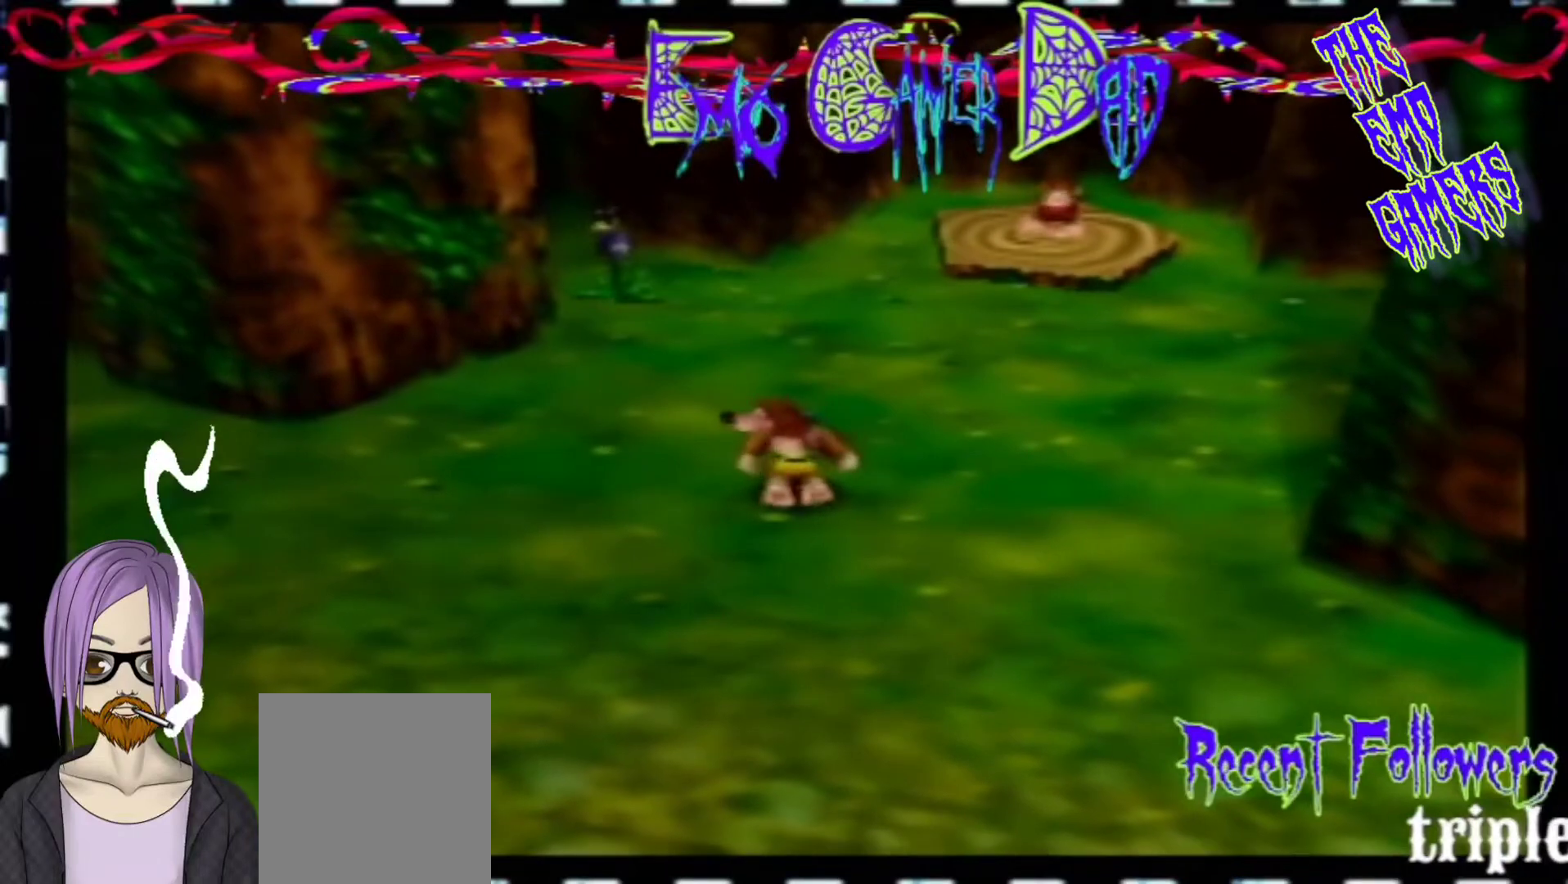
{"buttons": [], "left_stick": "center", "events": [[100, "left_stick", "down-left"], [267, "left_stick", "center"]]}
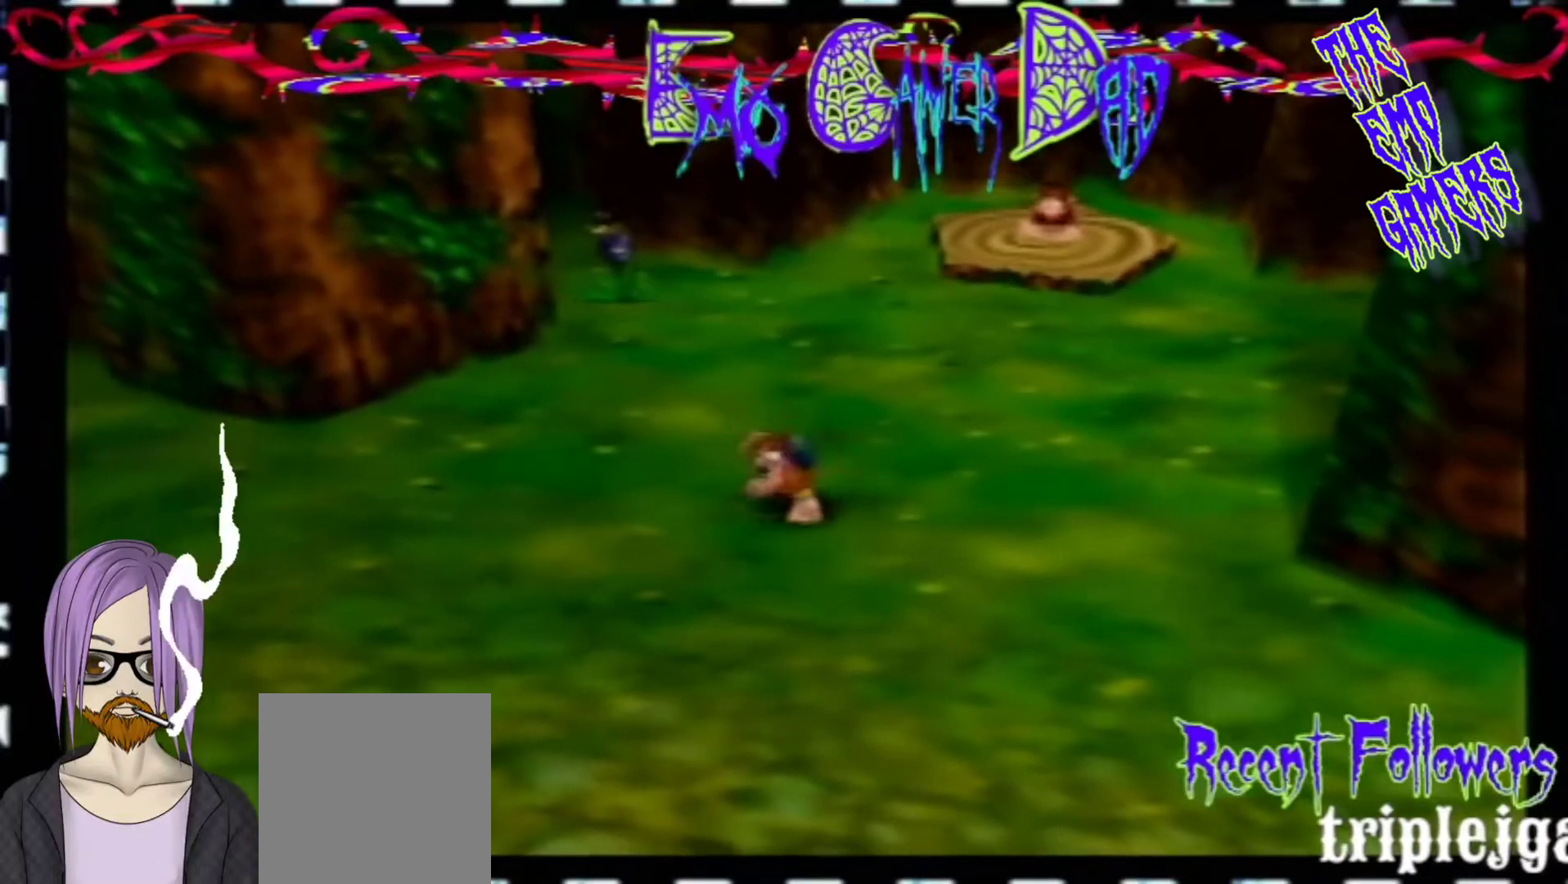
{"buttons": [], "left_stick": "up-right", "events": [[100, "left_stick", "down"], [233, "left_stick", "down-right"], [400, "left_stick", "up-right"]]}
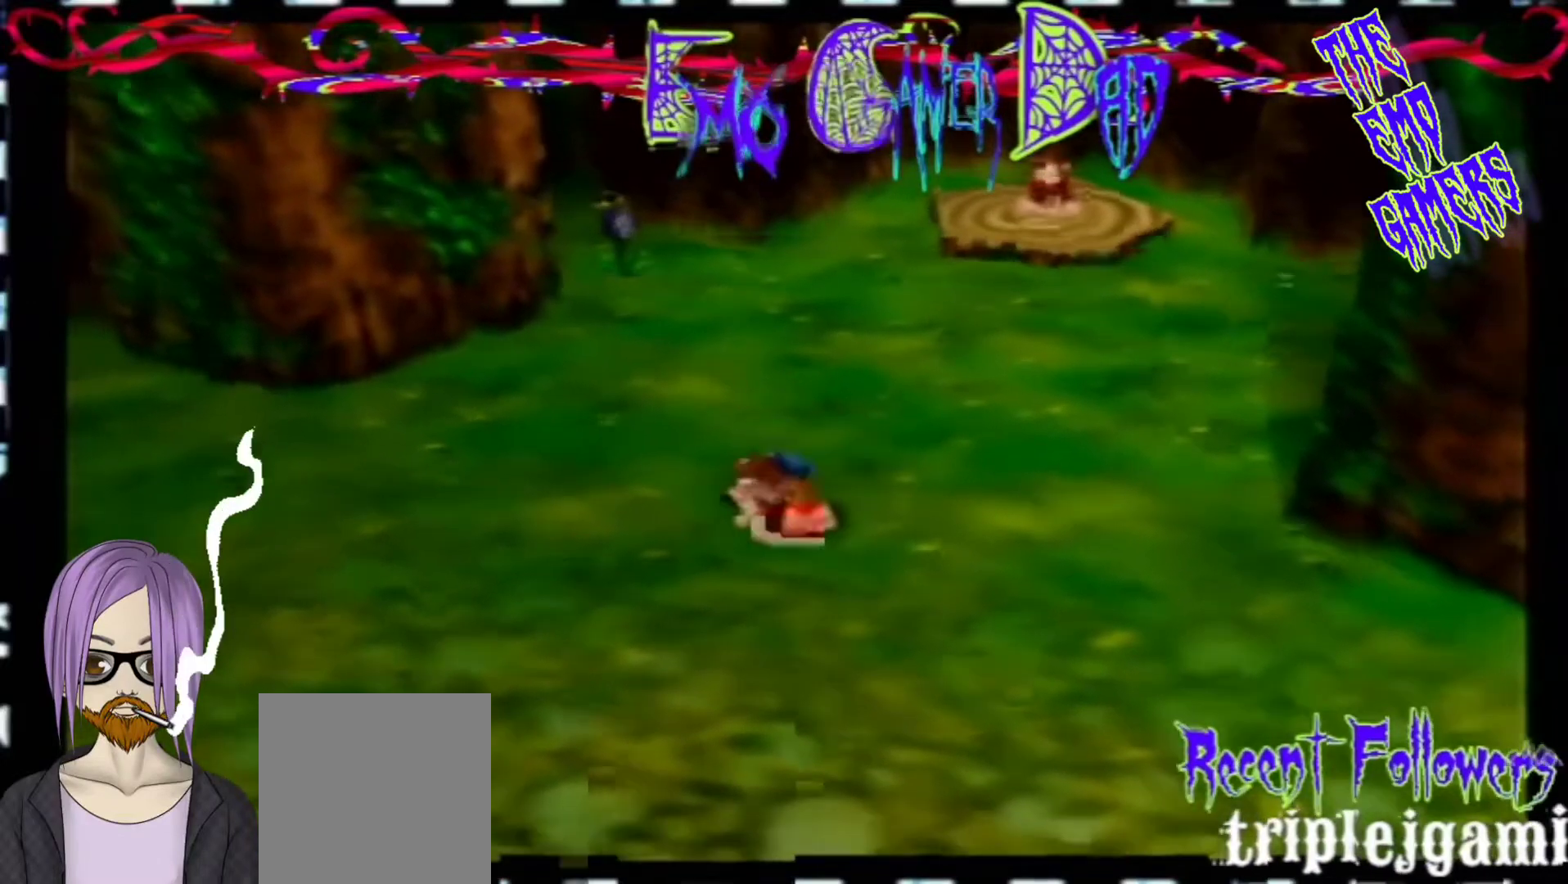
{"buttons": [], "left_stick": "down-left", "events": [[67, "left_stick", "up"], [233, "left_stick", "left"], [367, "left_stick", "down-left"]]}
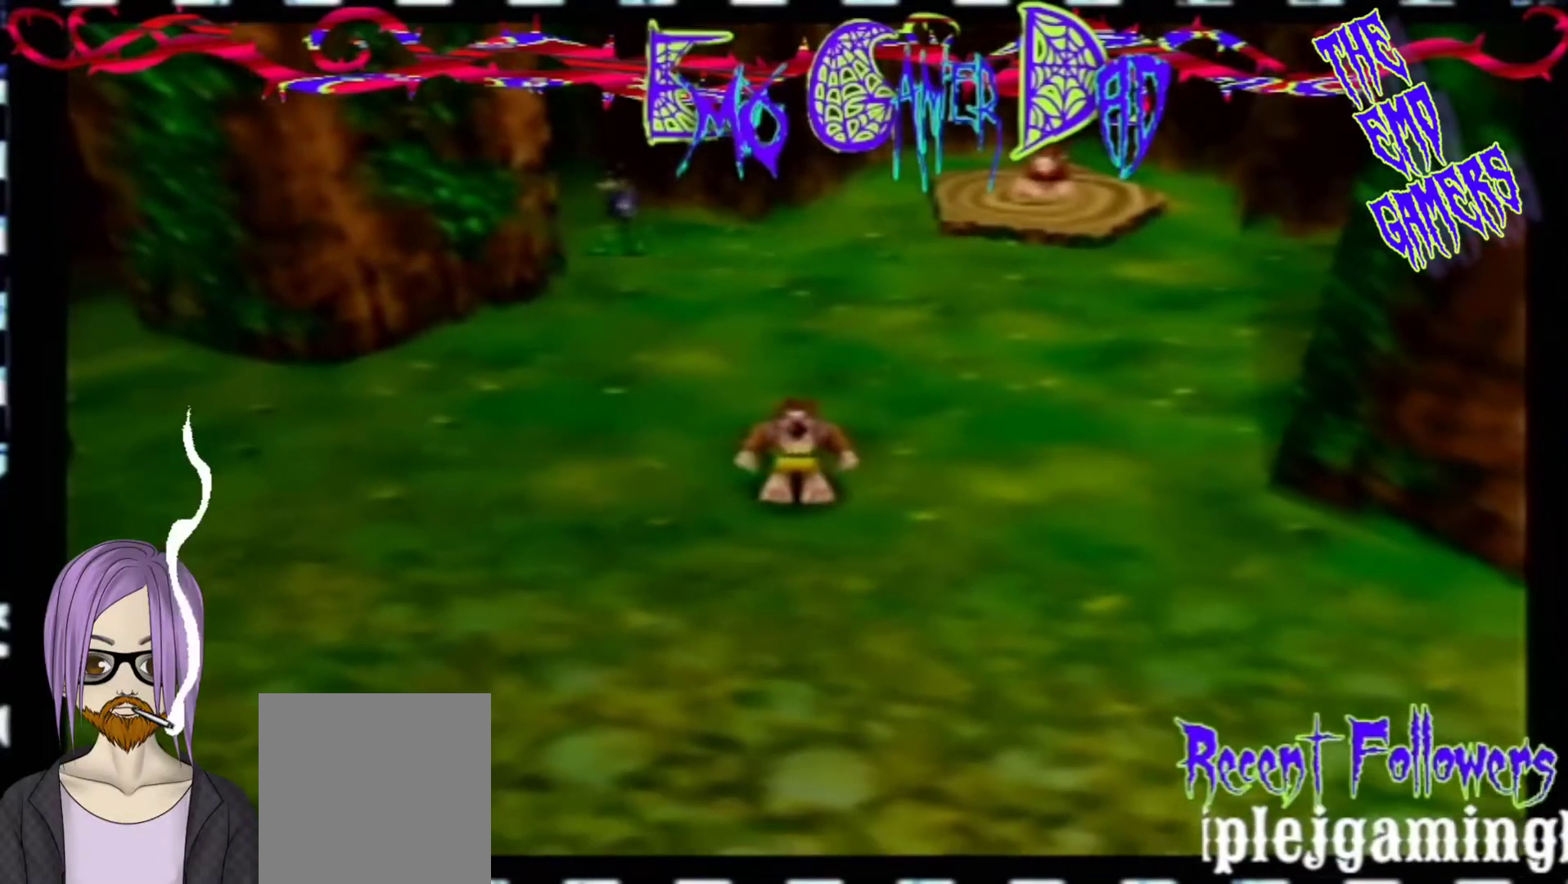
{"buttons": [], "left_stick": "down-right", "events": [[33, "left_stick", "center"], [333, "left_stick", "down"], [500, "left_stick", "down-right"]]}
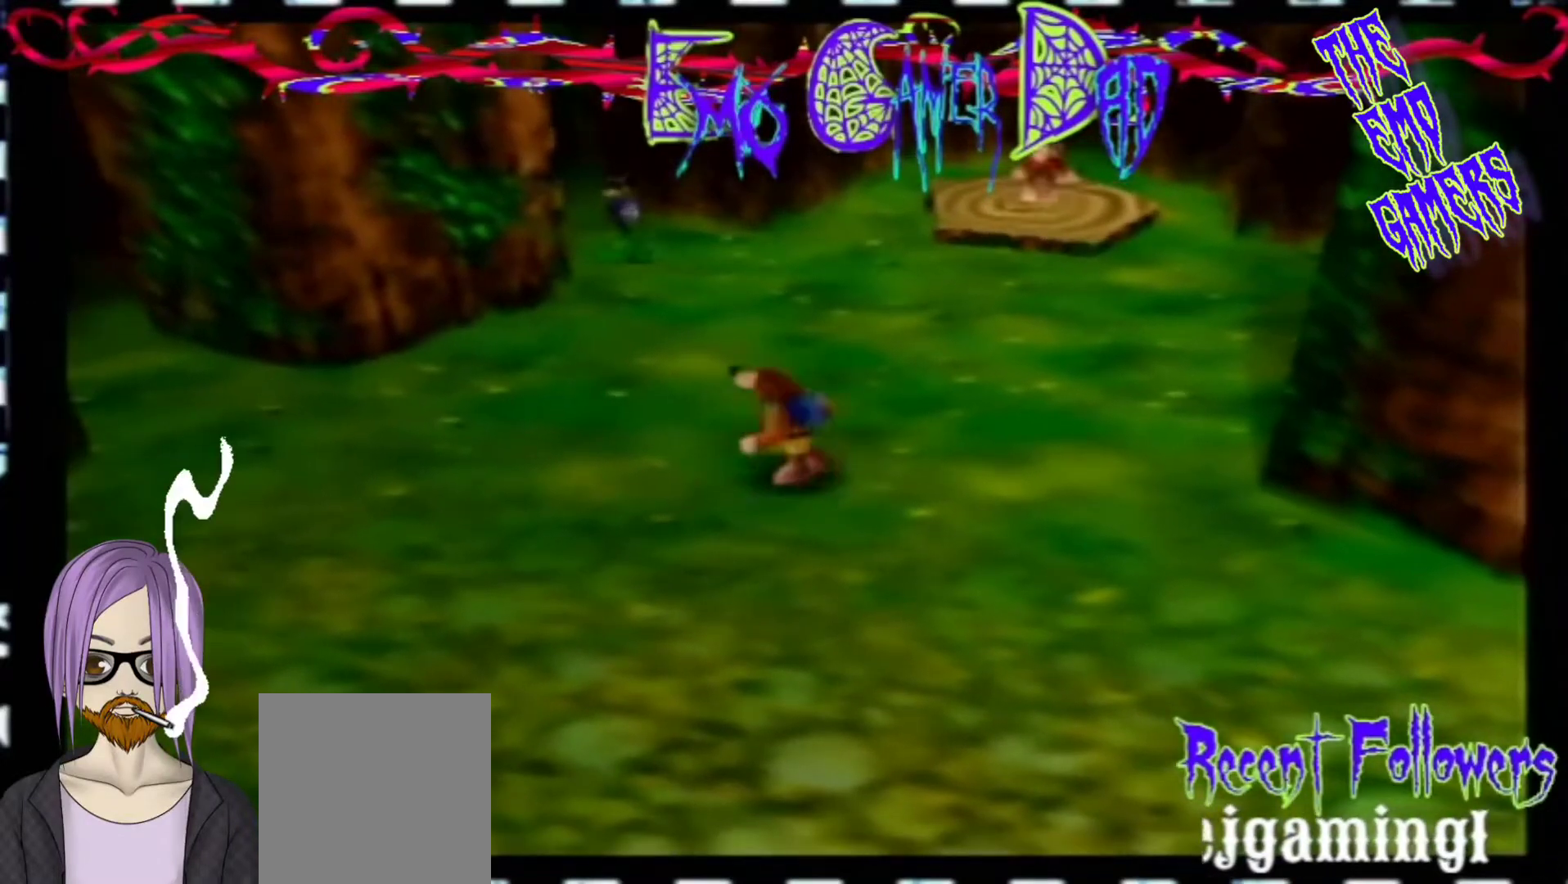
{"buttons": [], "left_stick": "up-left", "events": [[167, "left_stick", "up-right"], [333, "left_stick", "up"], [500, "left_stick", "up-left"]]}
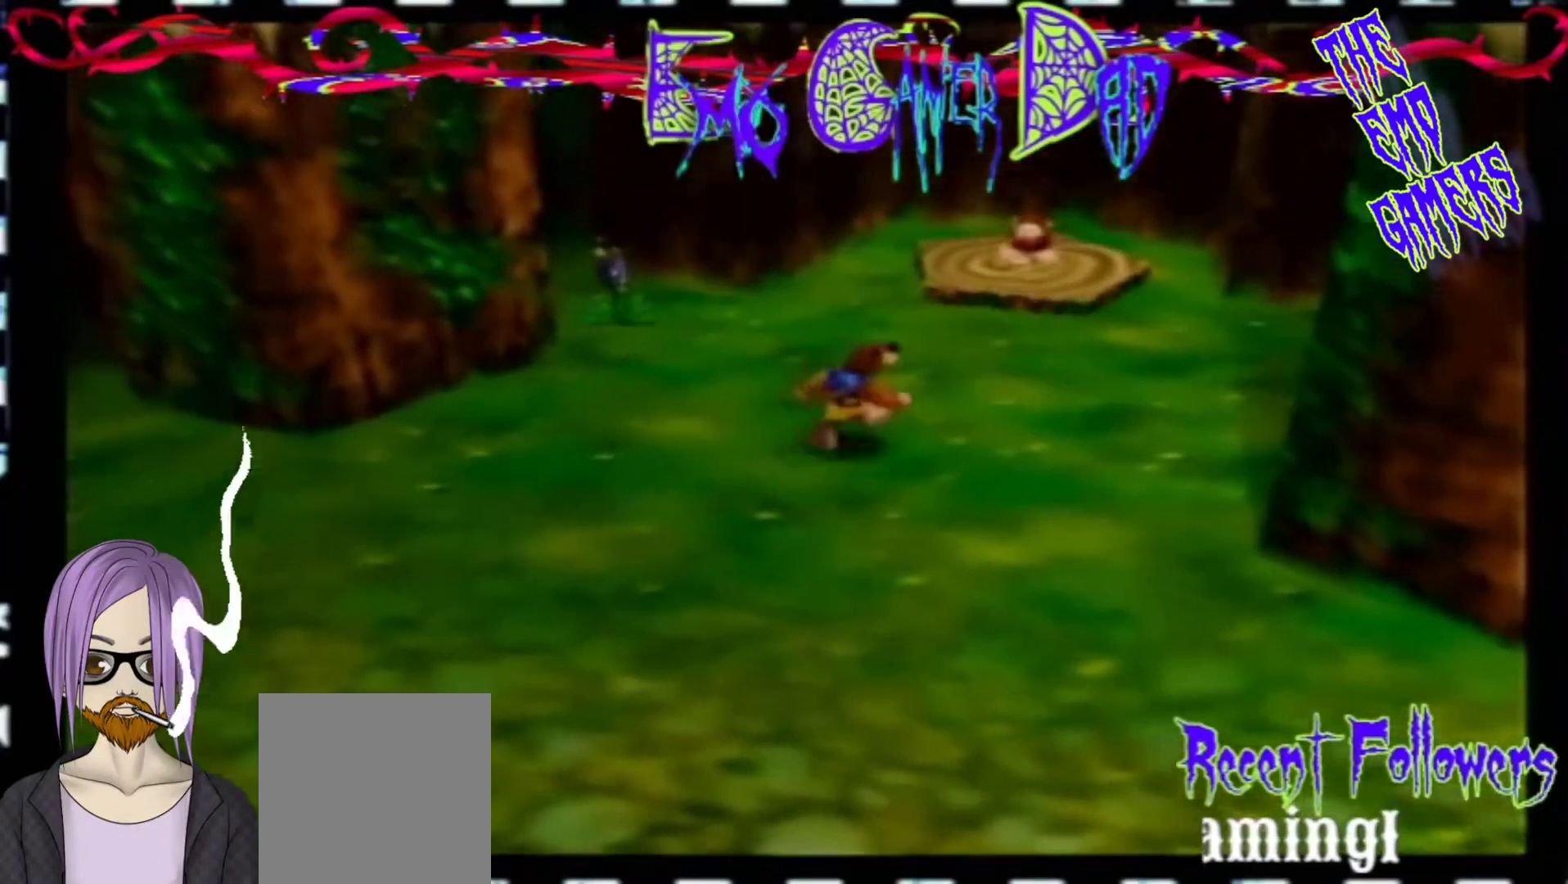
{"buttons": [], "left_stick": "center", "events": [[167, "left_stick", "down-left"], [300, "left_stick", "center"]]}
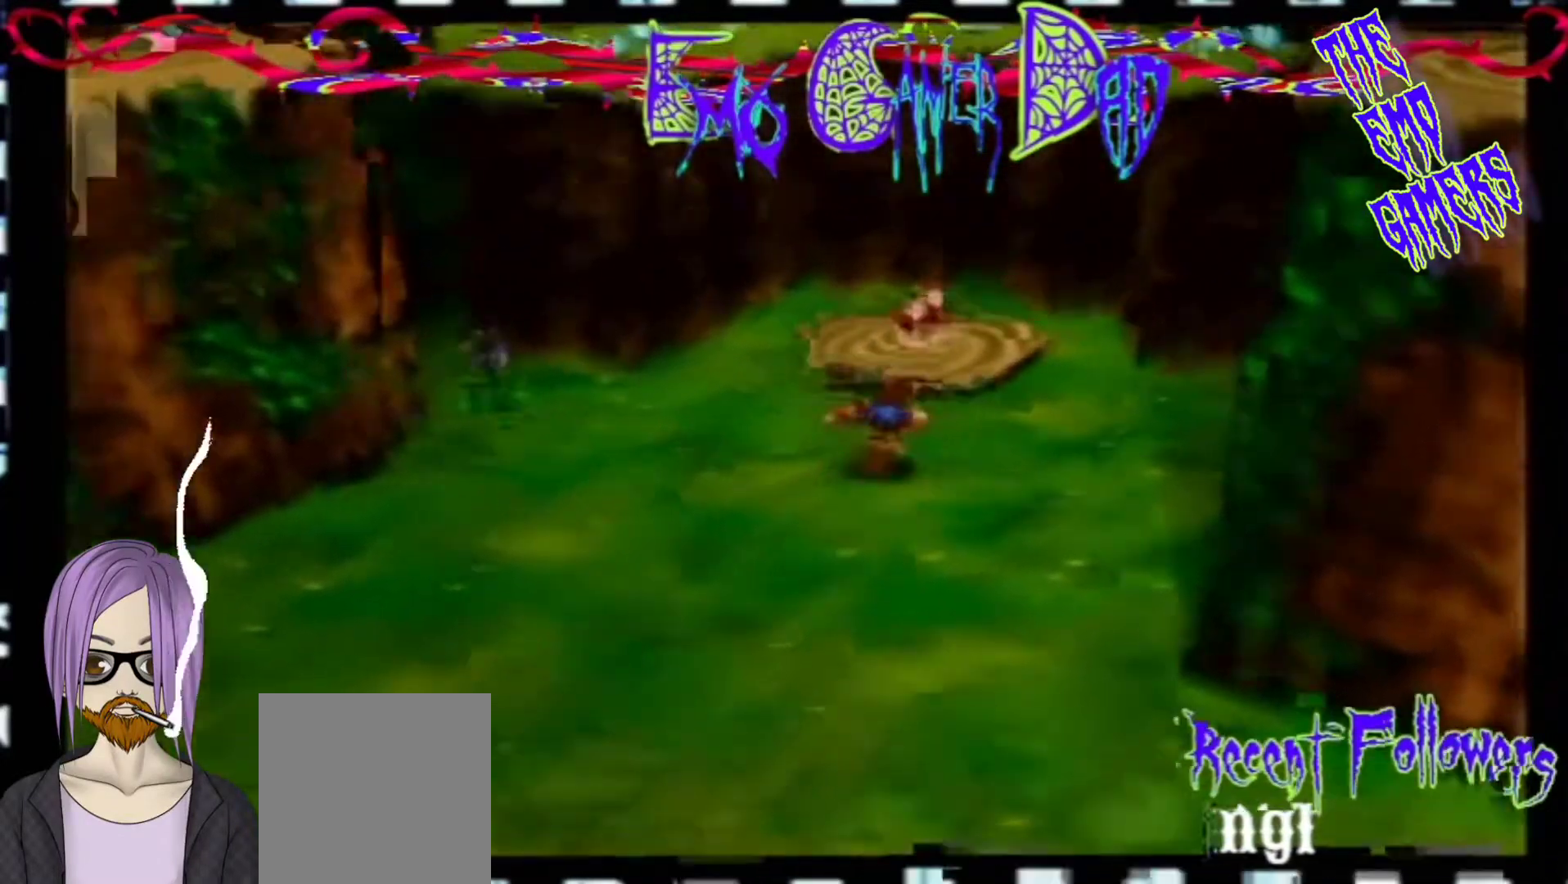
{"buttons": [], "left_stick": "up-right", "events": [[133, "left_stick", "down"], [300, "left_stick", "down-right"], [467, "left_stick", "up-right"]]}
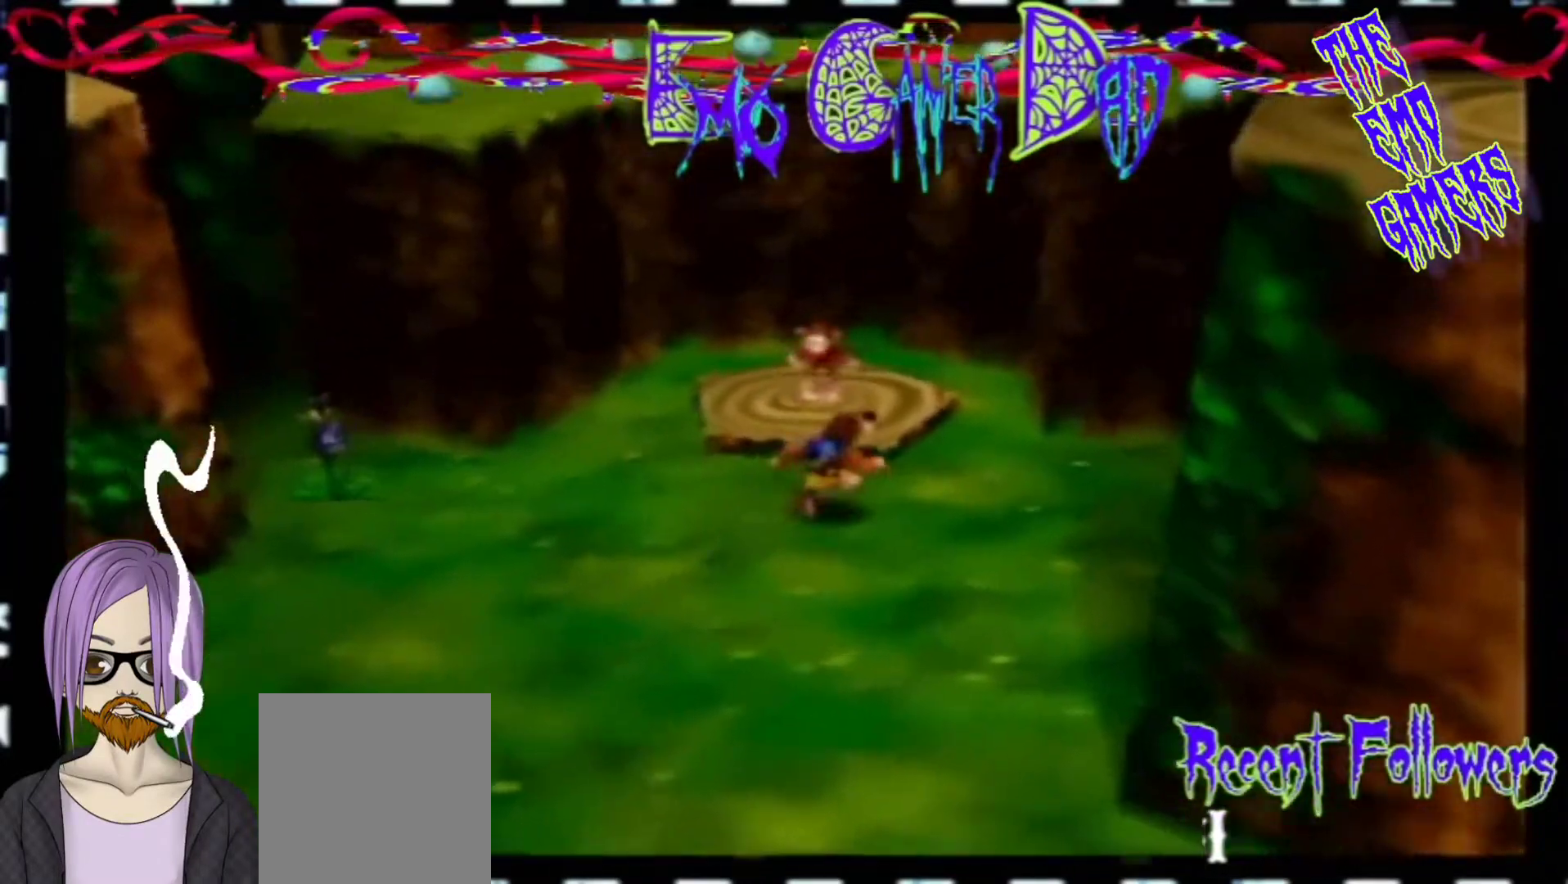
{"buttons": [], "left_stick": "down-left", "events": [[133, "left_stick", "up"], [300, "left_stick", "left"], [433, "left_stick", "down-left"]]}
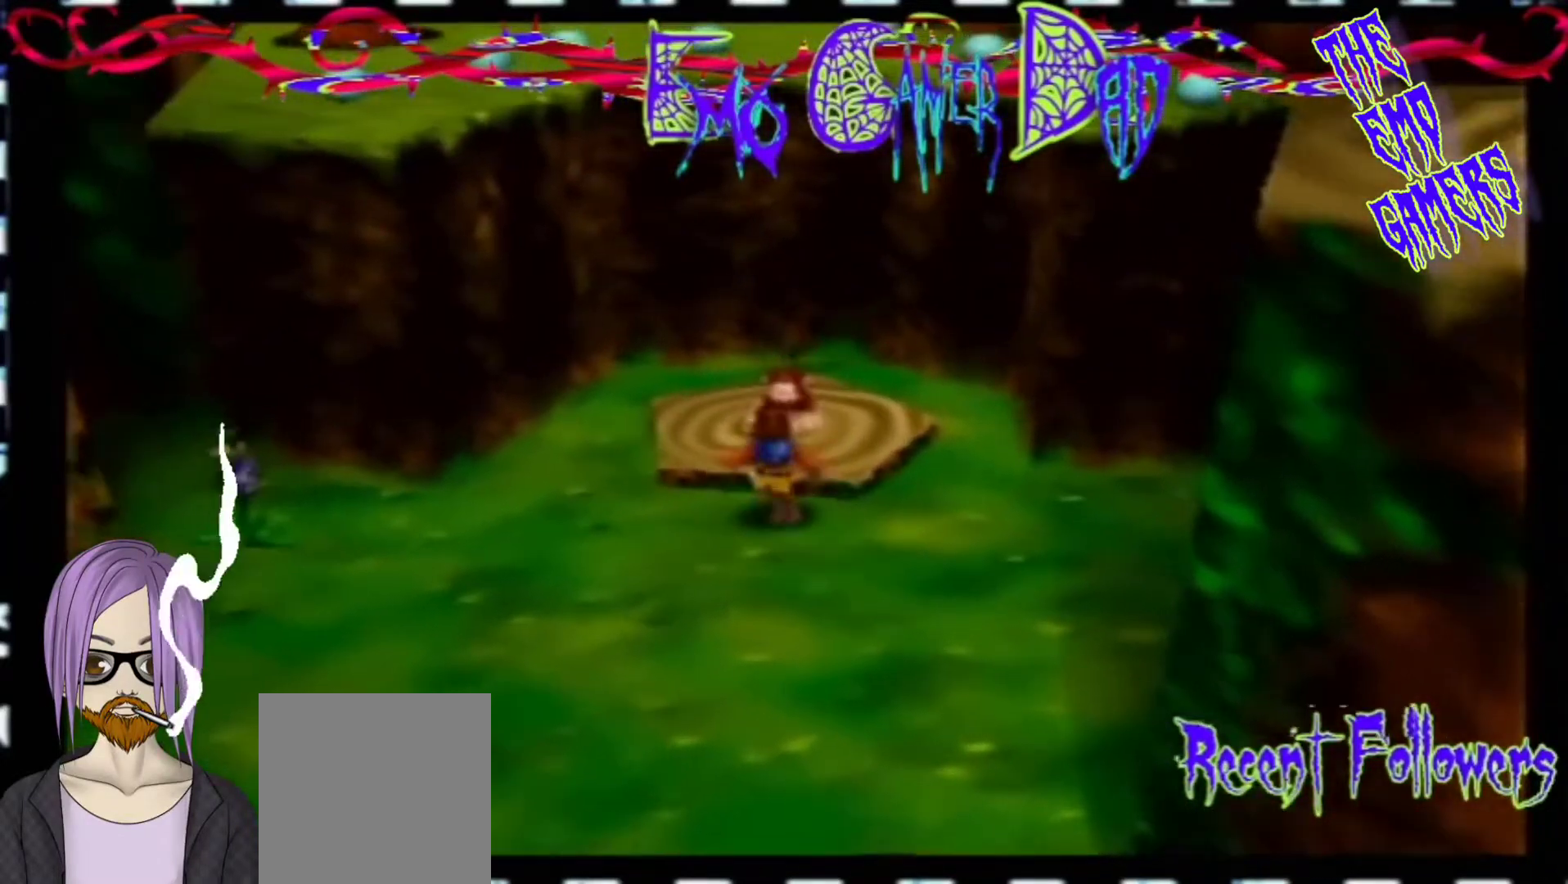
{"buttons": [], "left_stick": "down", "events": [[100, "left_stick", "center"], [433, "left_stick", "down"]]}